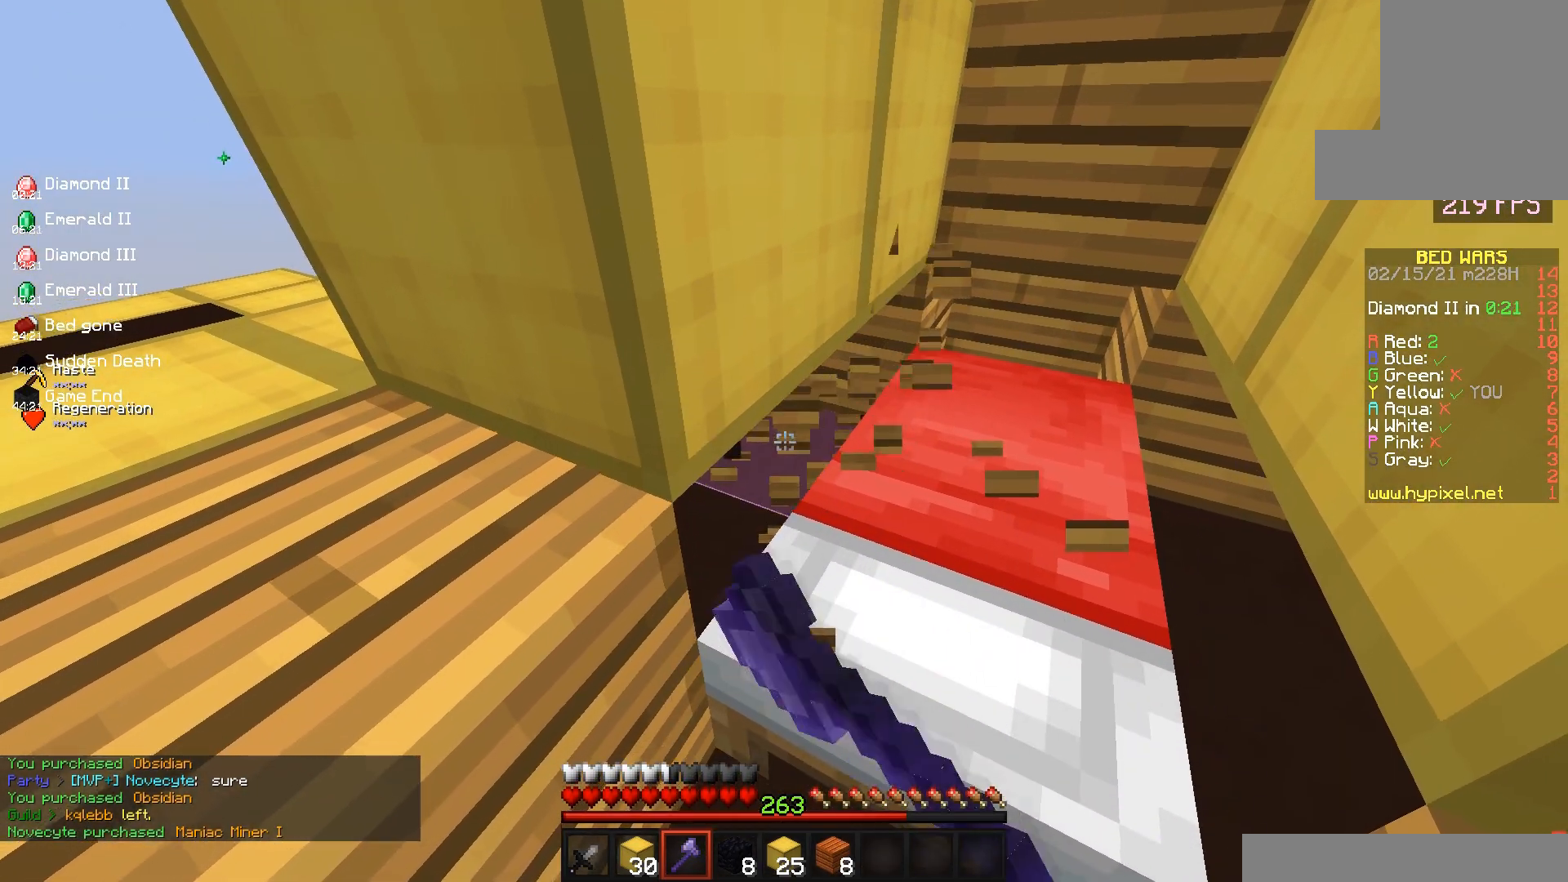
Gameplay with keyboard and mouse; each line is a JSON object with the keys and mouse buttons held at the frame after it. "events" lists presses ("down") and releases ("up") of "a", "d", "s", "space", "w", "mouse_left" and "mouse_right" between this image and that frame as [ms after this image, input, new state], when the widget could be followed in between. "mouse_left", "mouse_right" = the "left", "right" buttons of the "mouse" list. No other keys are recorded. Fast repeated clicks can show as one long hold. Mouse movement is not recorded.
{"keys": [], "mouse": [], "events": [[217, "mouse_left", "up"]]}
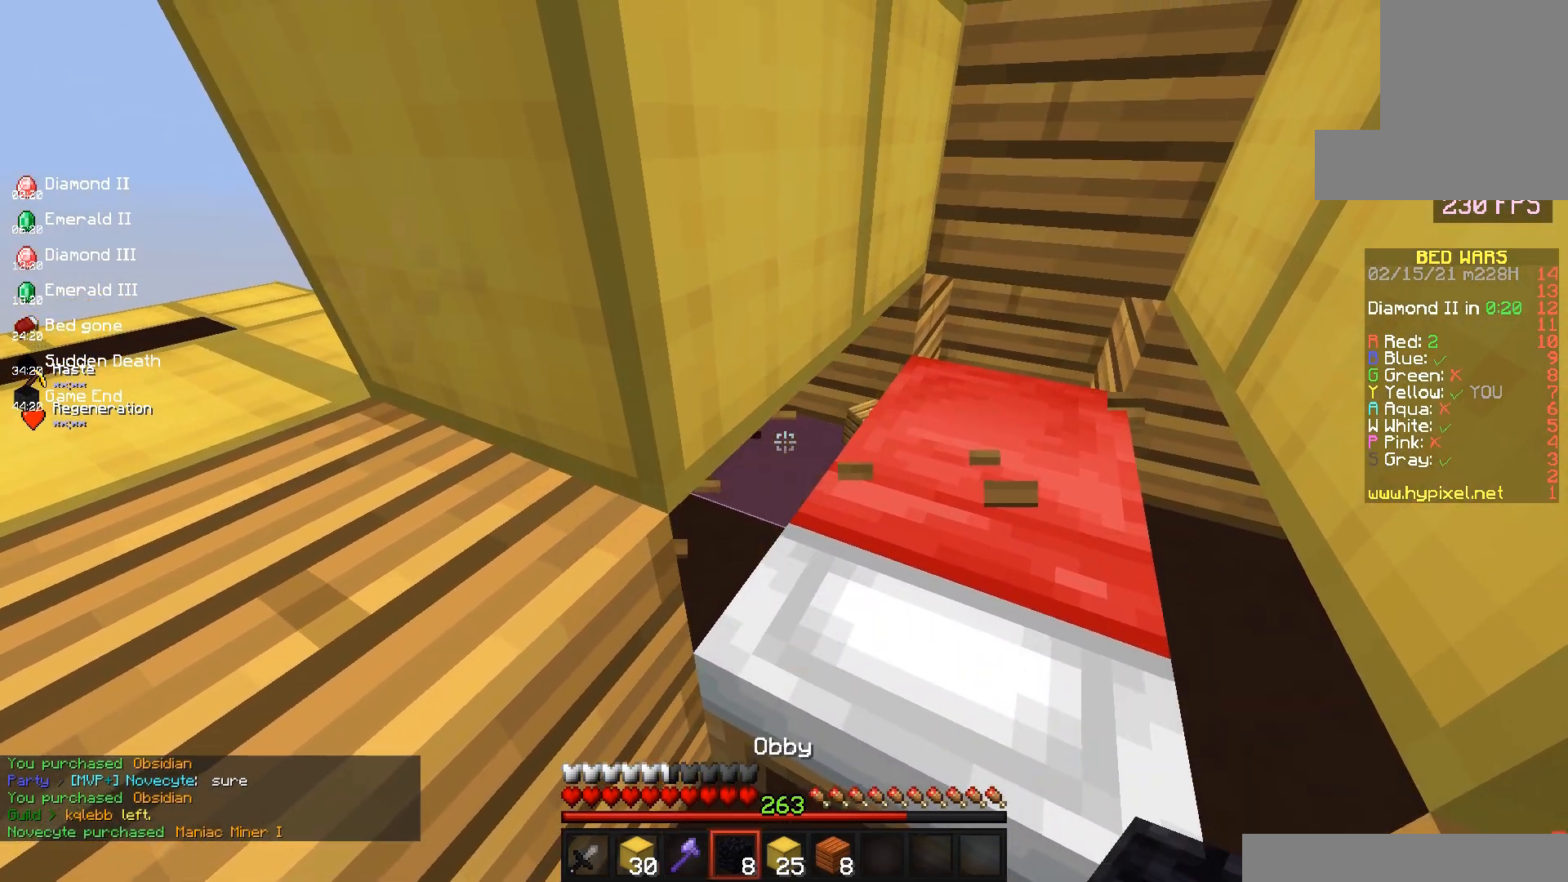
{"keys": [], "mouse": [], "events": [[150, "mouse_right", "down"], [433, "mouse_right", "up"]]}
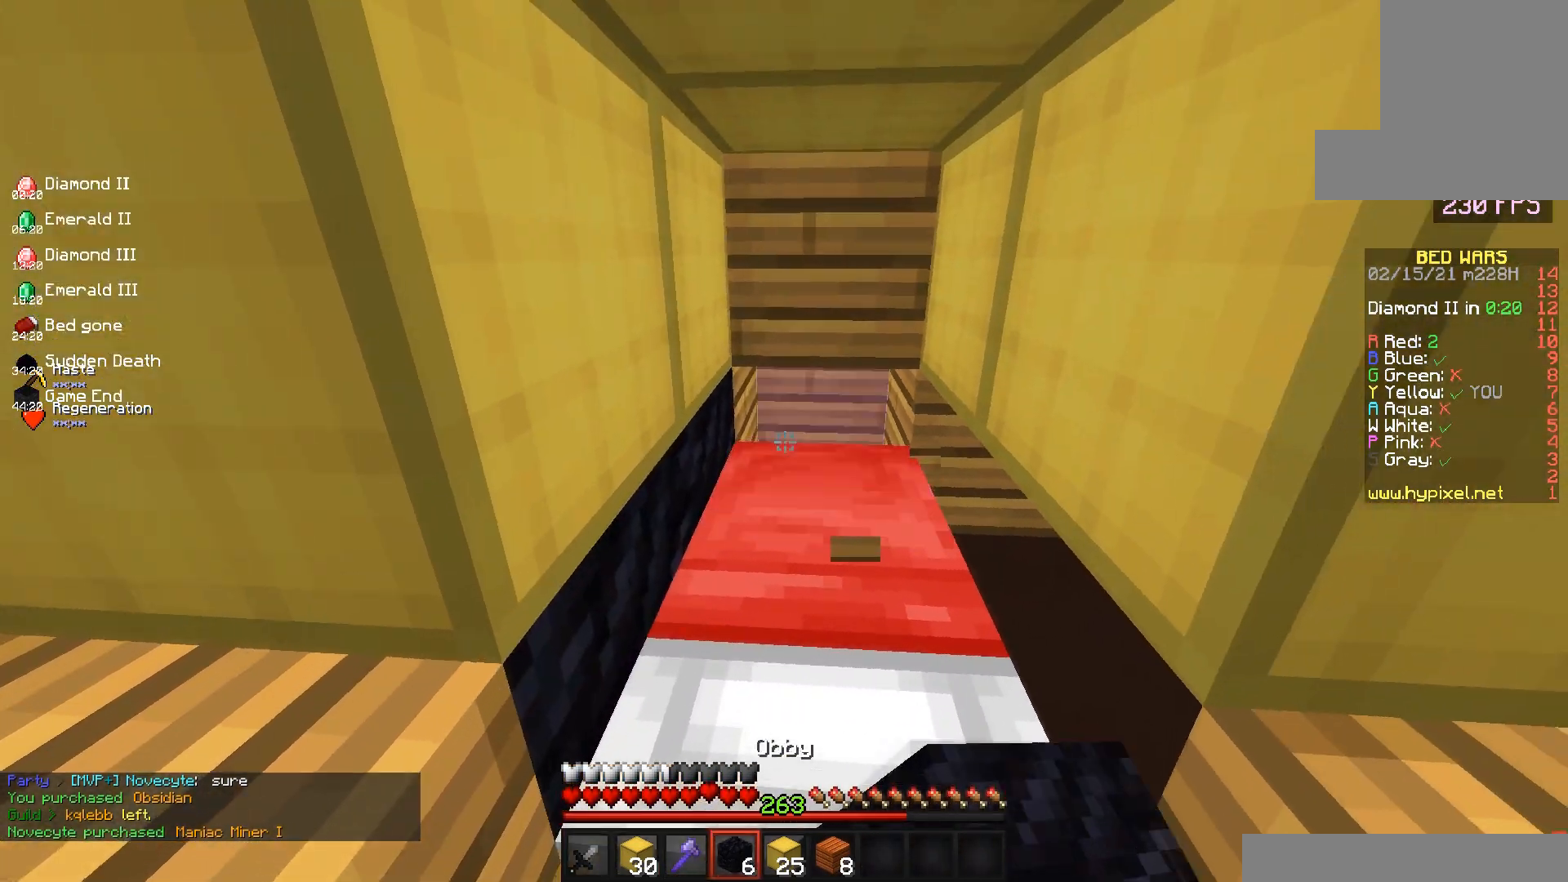
{"keys": [], "mouse": ["right"], "events": [[100, "mouse_right", "down"], [233, "mouse_right", "up"], [417, "mouse_right", "down"]]}
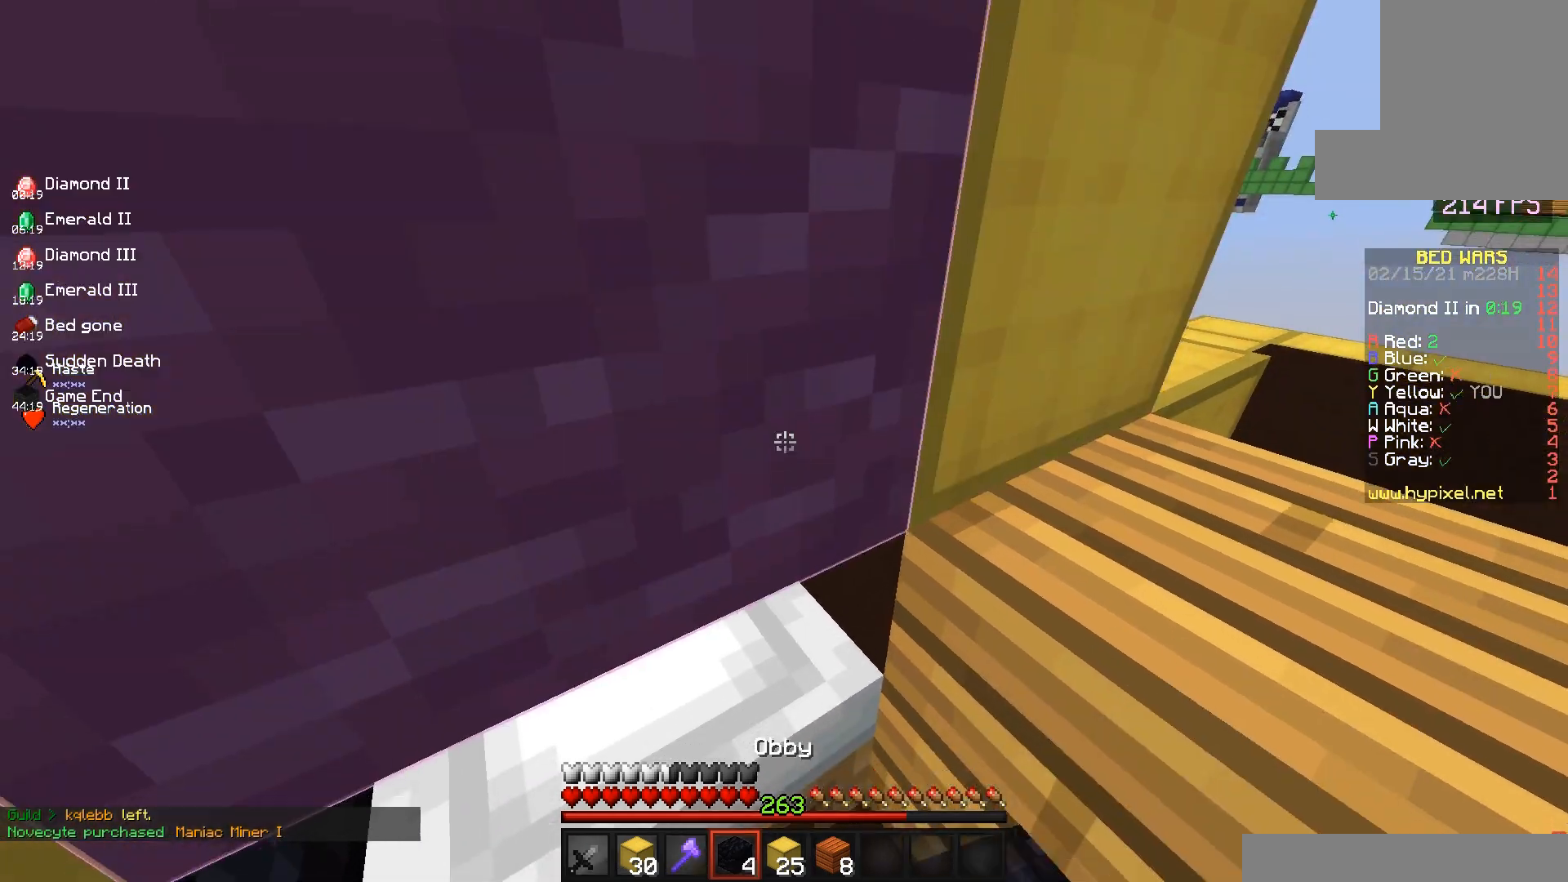
{"keys": ["s"], "mouse": [], "events": [[83, "mouse_right", "up"], [400, "s", "down"]]}
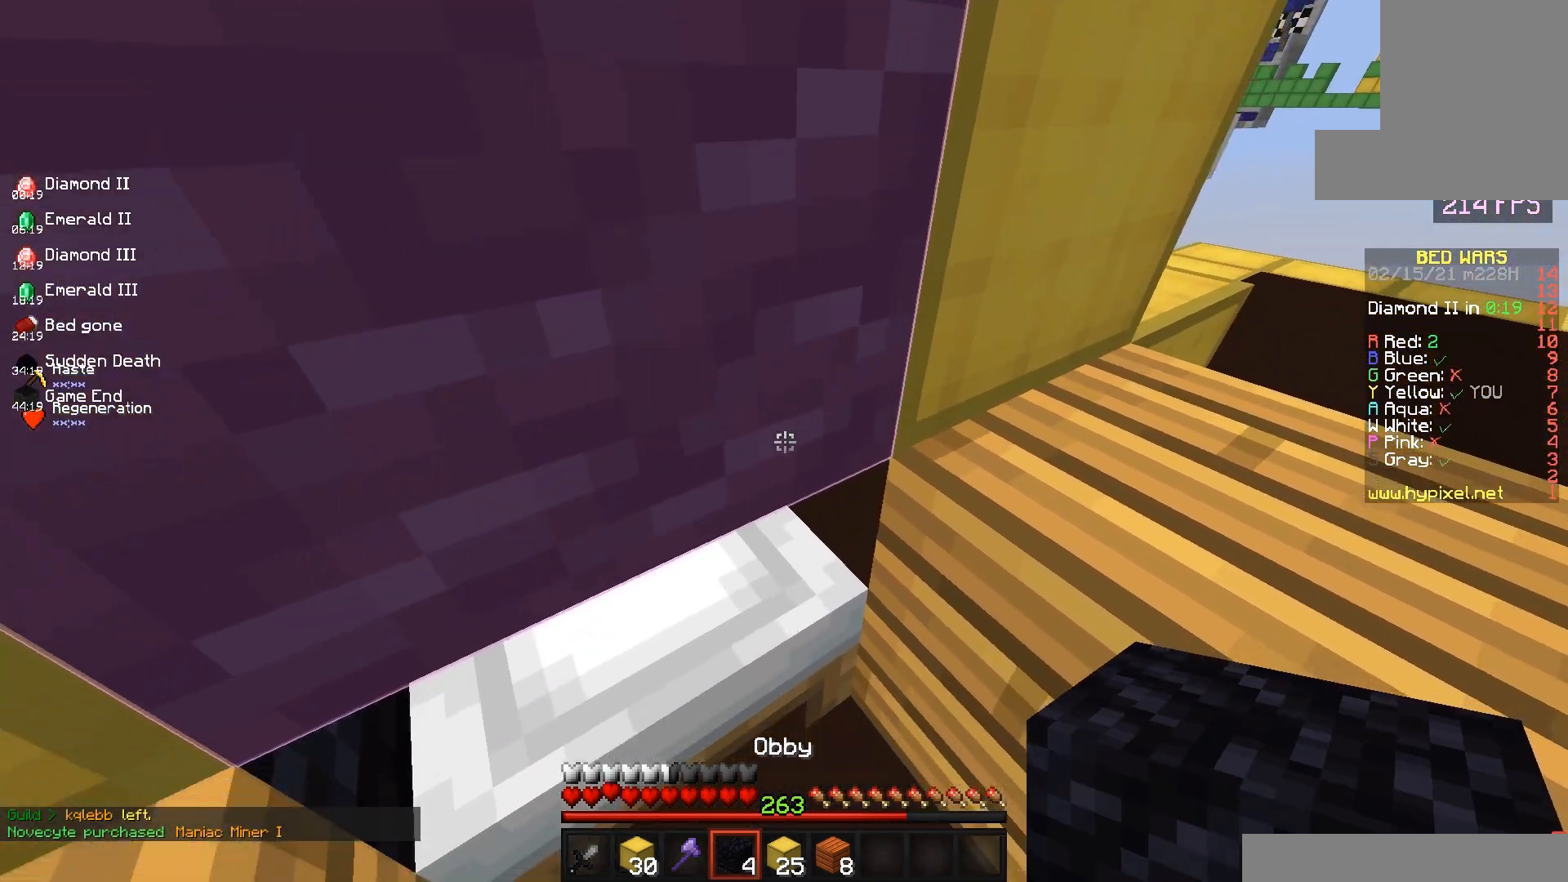
{"keys": [], "mouse": [], "events": [[233, "s", "up"]]}
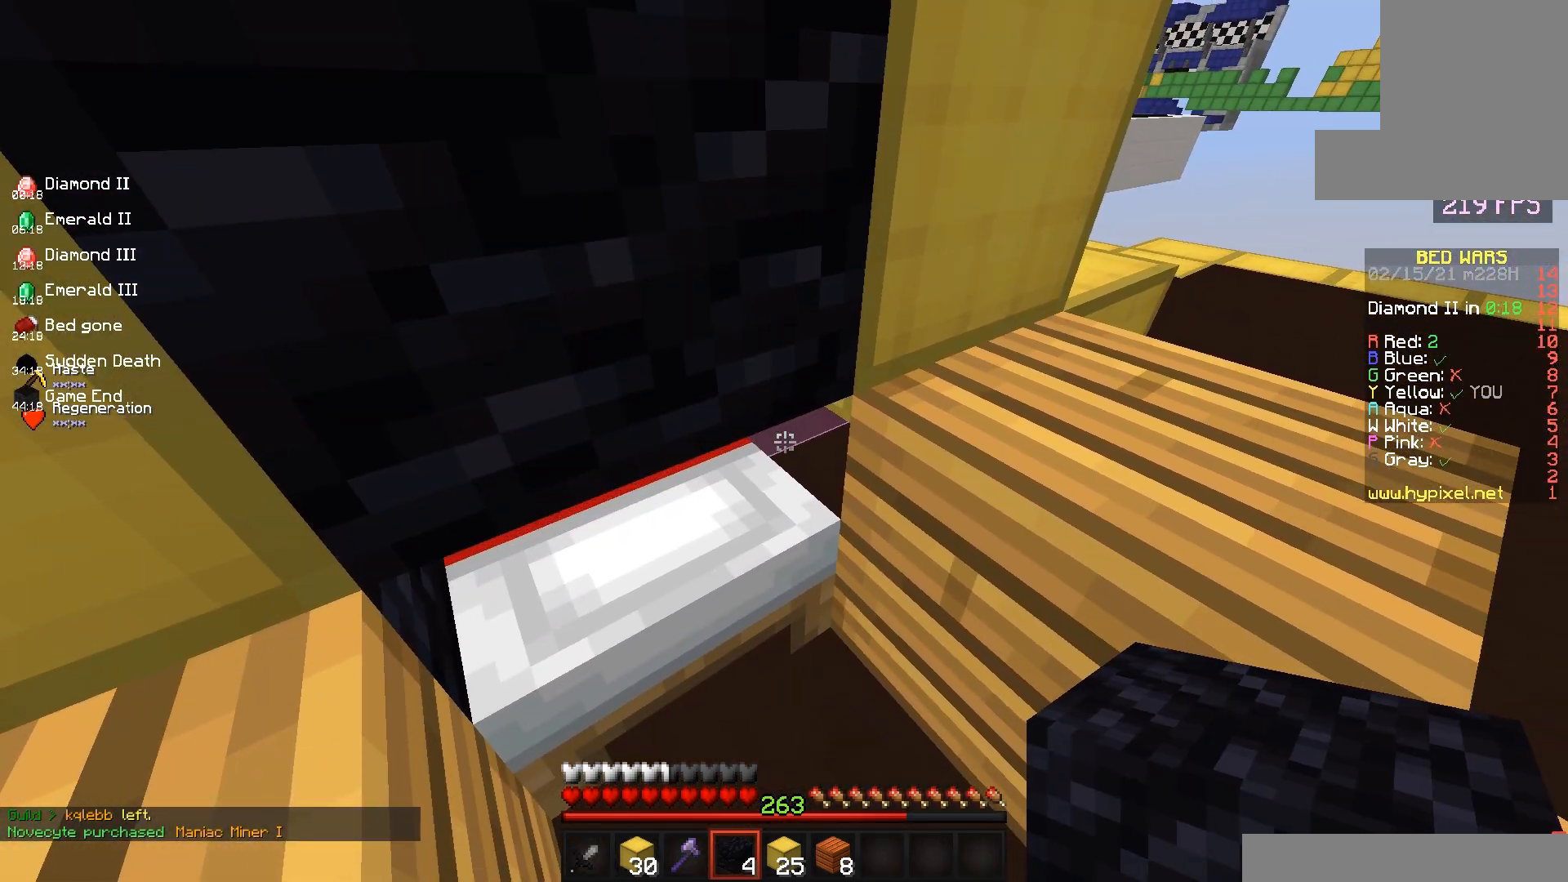
{"keys": ["s"], "mouse": [], "events": [[150, "mouse_right", "down"], [450, "s", "down"], [483, "mouse_right", "up"]]}
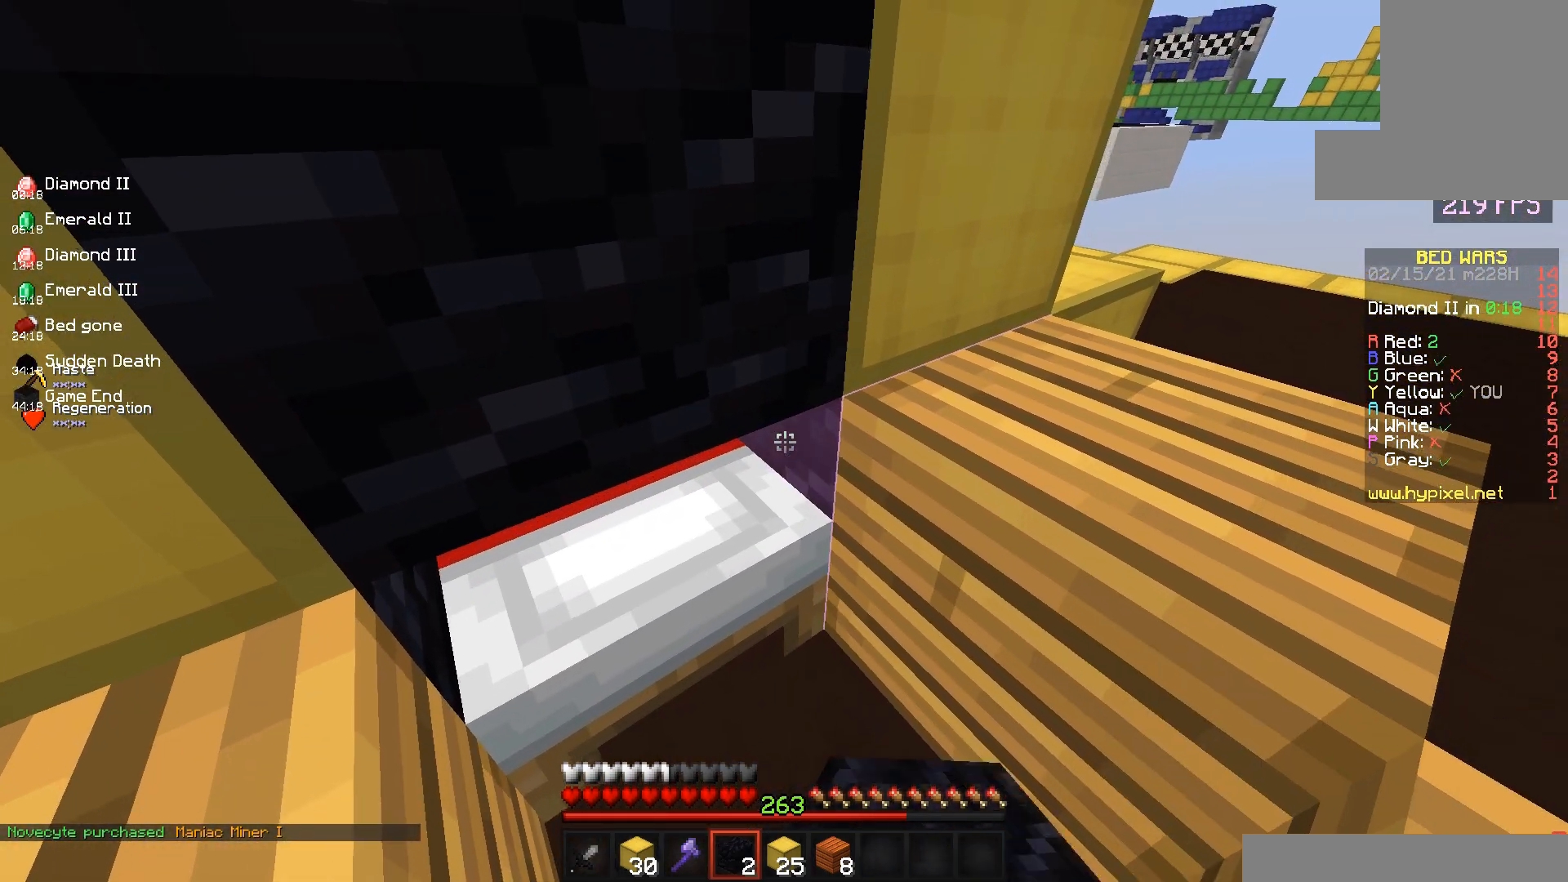
{"keys": ["s"], "mouse": [], "events": [[17, "space", "down"], [267, "space", "up"], [300, "mouse_right", "down"], [433, "mouse_right", "up"]]}
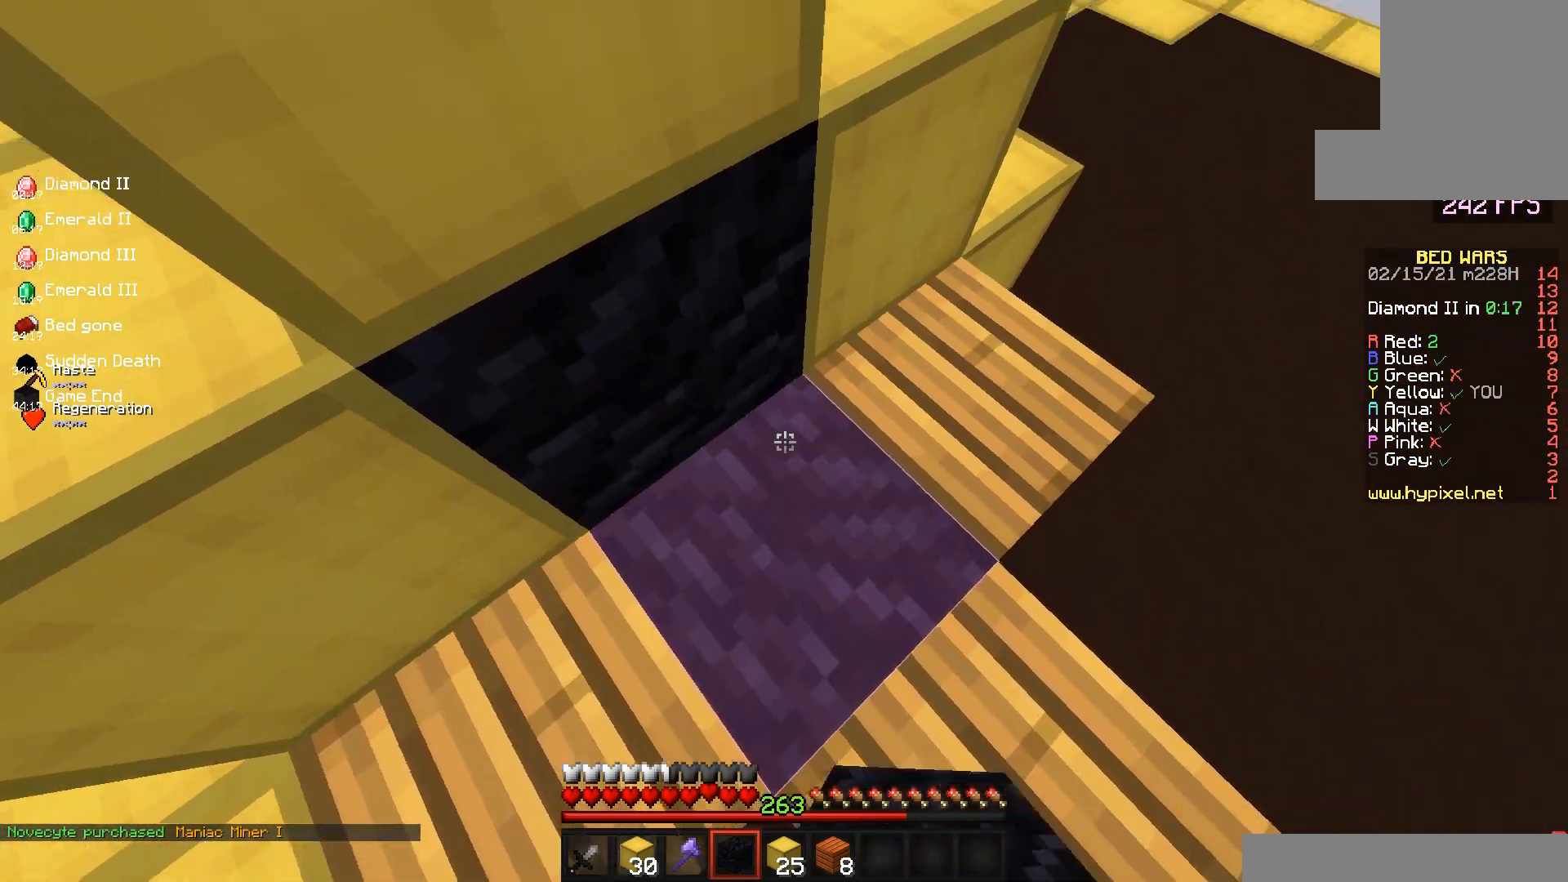
{"keys": ["a", "s"], "mouse": [], "events": [[350, "a", "down"]]}
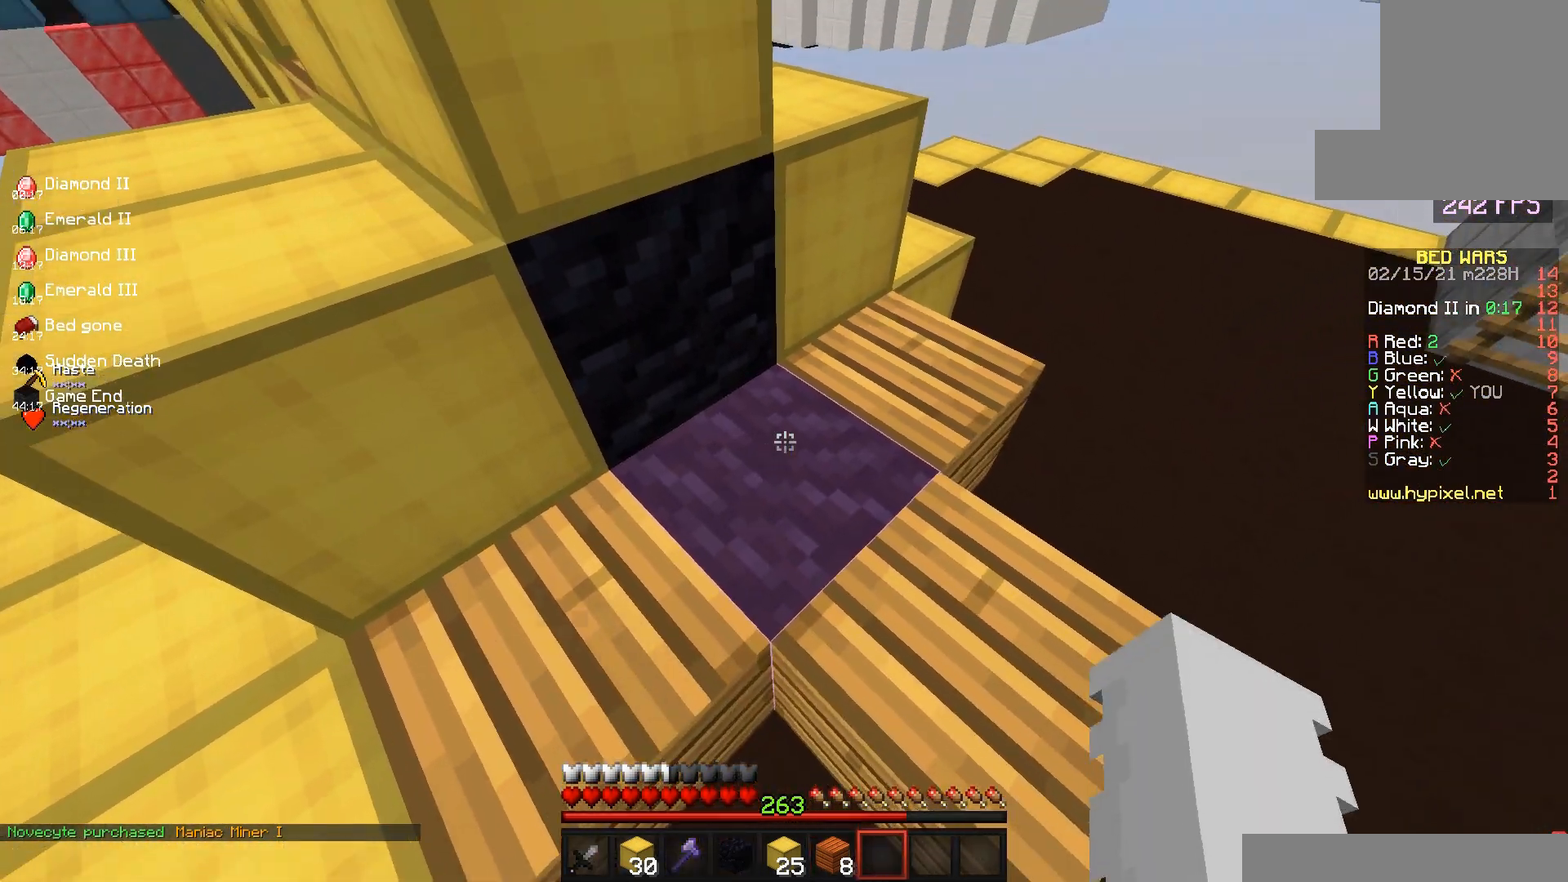
{"keys": ["a", "space", "w"], "mouse": [], "events": [[17, "s", "up"], [250, "mouse_right", "down"], [367, "a", "up"], [400, "a", "down"], [417, "mouse_right", "up"], [467, "space", "down"], [483, "w", "down"]]}
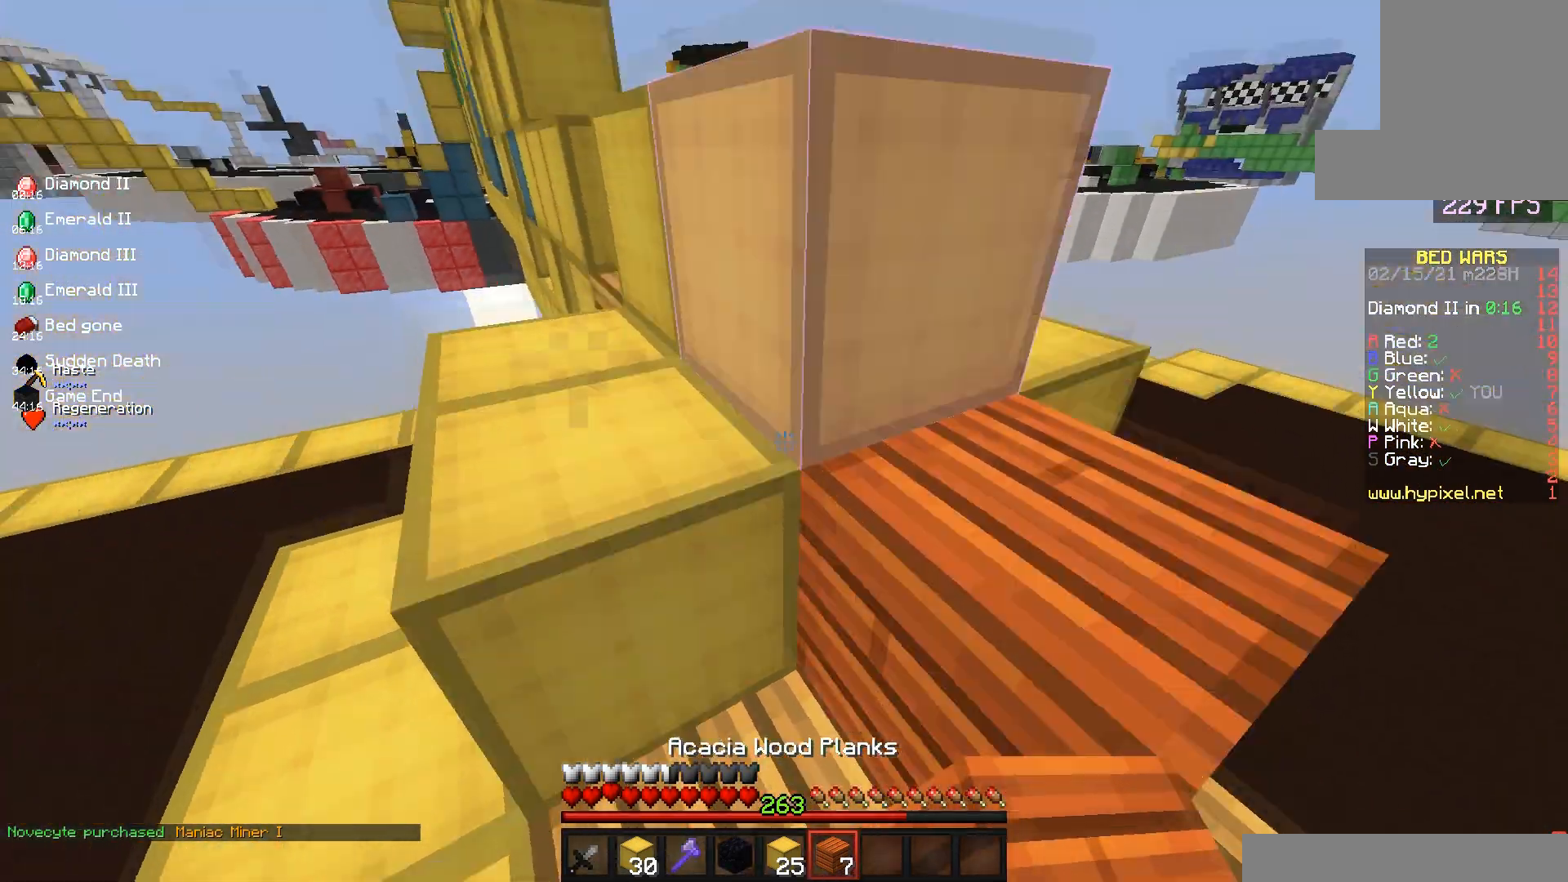
{"keys": ["a", "w"], "mouse": [], "events": [[217, "a", "up"], [217, "space", "up"], [383, "a", "down"]]}
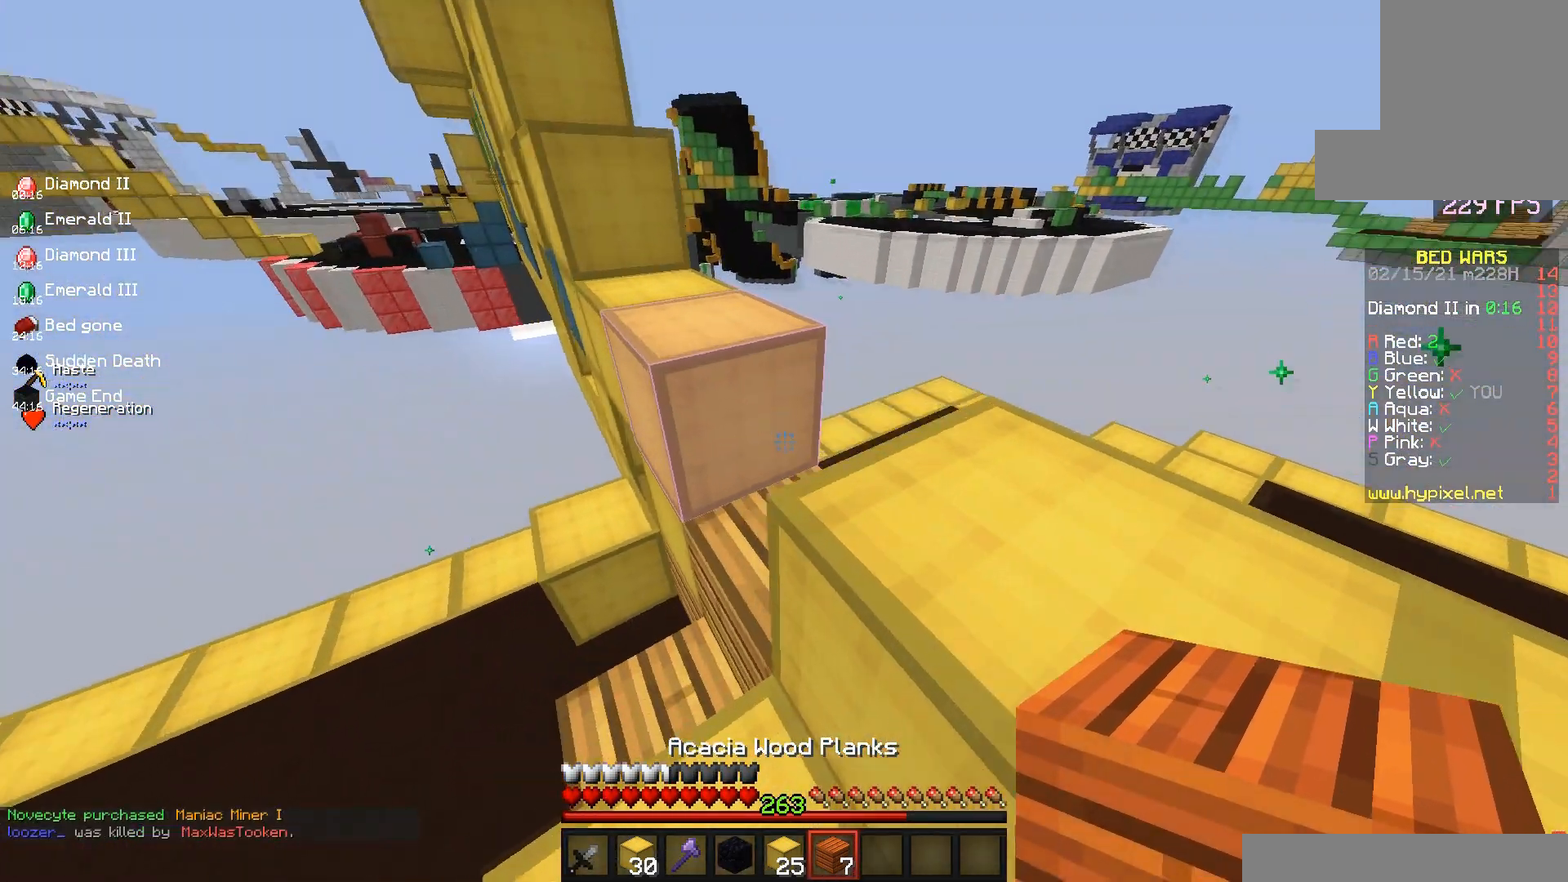
{"keys": [], "mouse": ["left"], "events": [[133, "a", "up"], [150, "mouse_left", "down"], [300, "w", "up"]]}
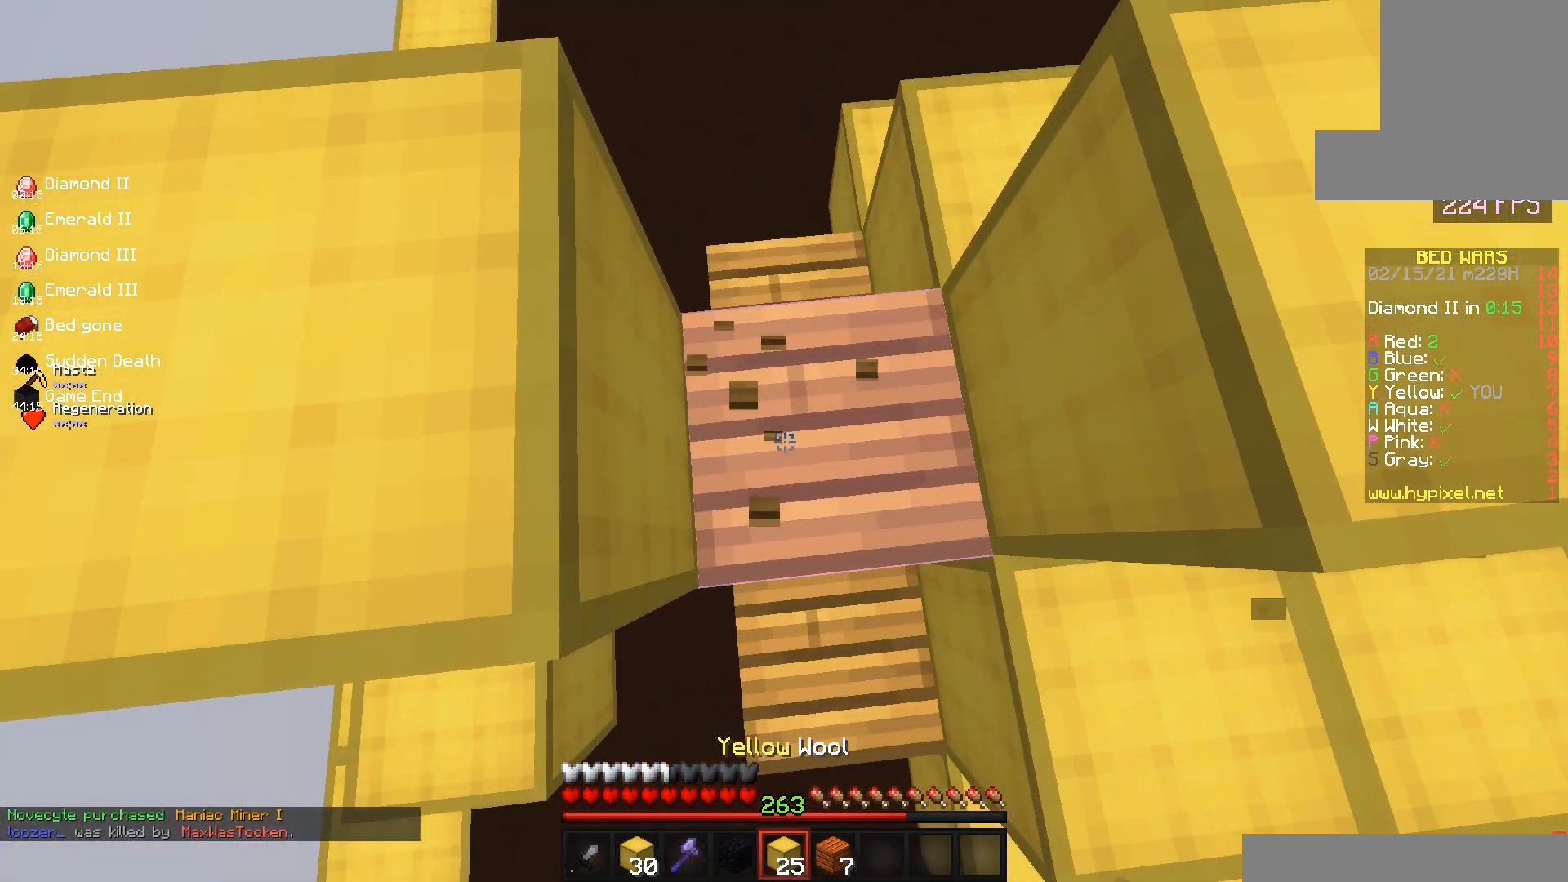
{"keys": [], "mouse": ["left"], "events": [[100, "w", "down"], [333, "w", "up"]]}
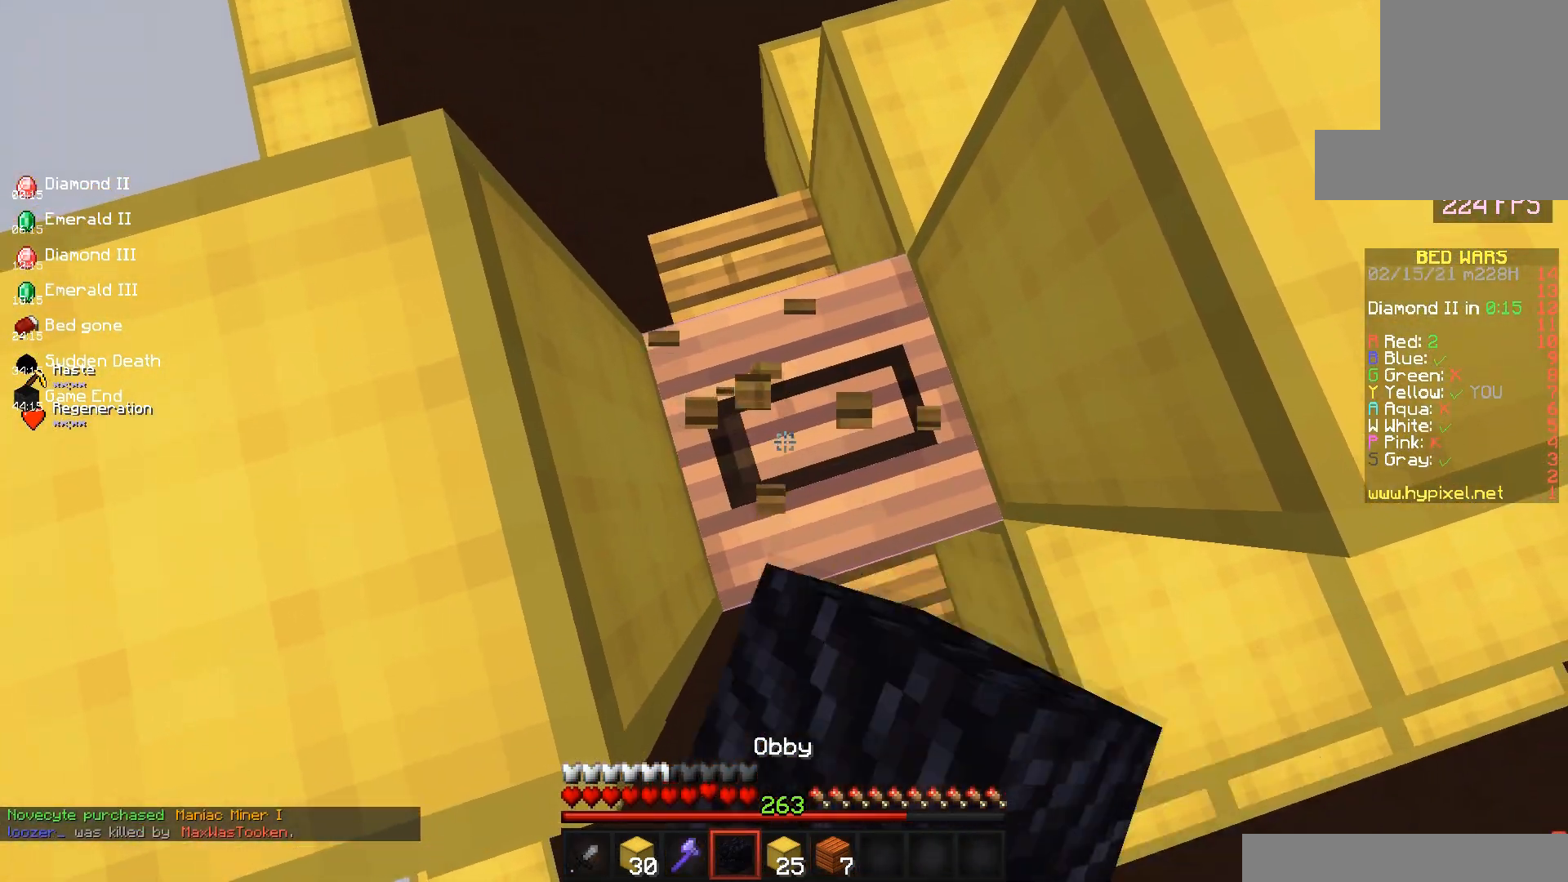
{"keys": [], "mouse": ["left"], "events": []}
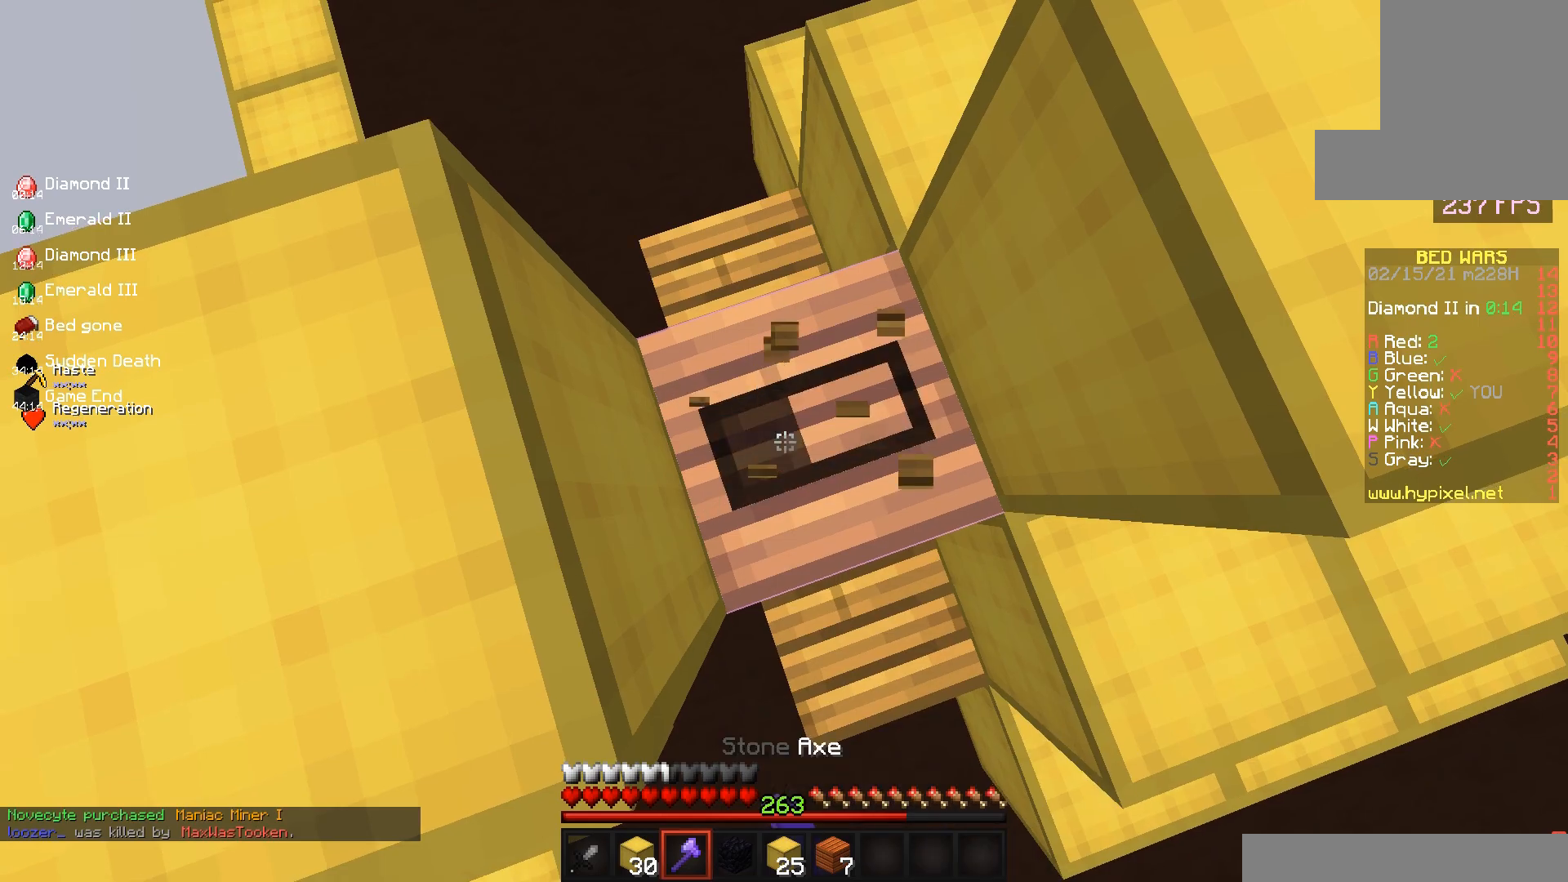
{"keys": [], "mouse": ["left"], "events": []}
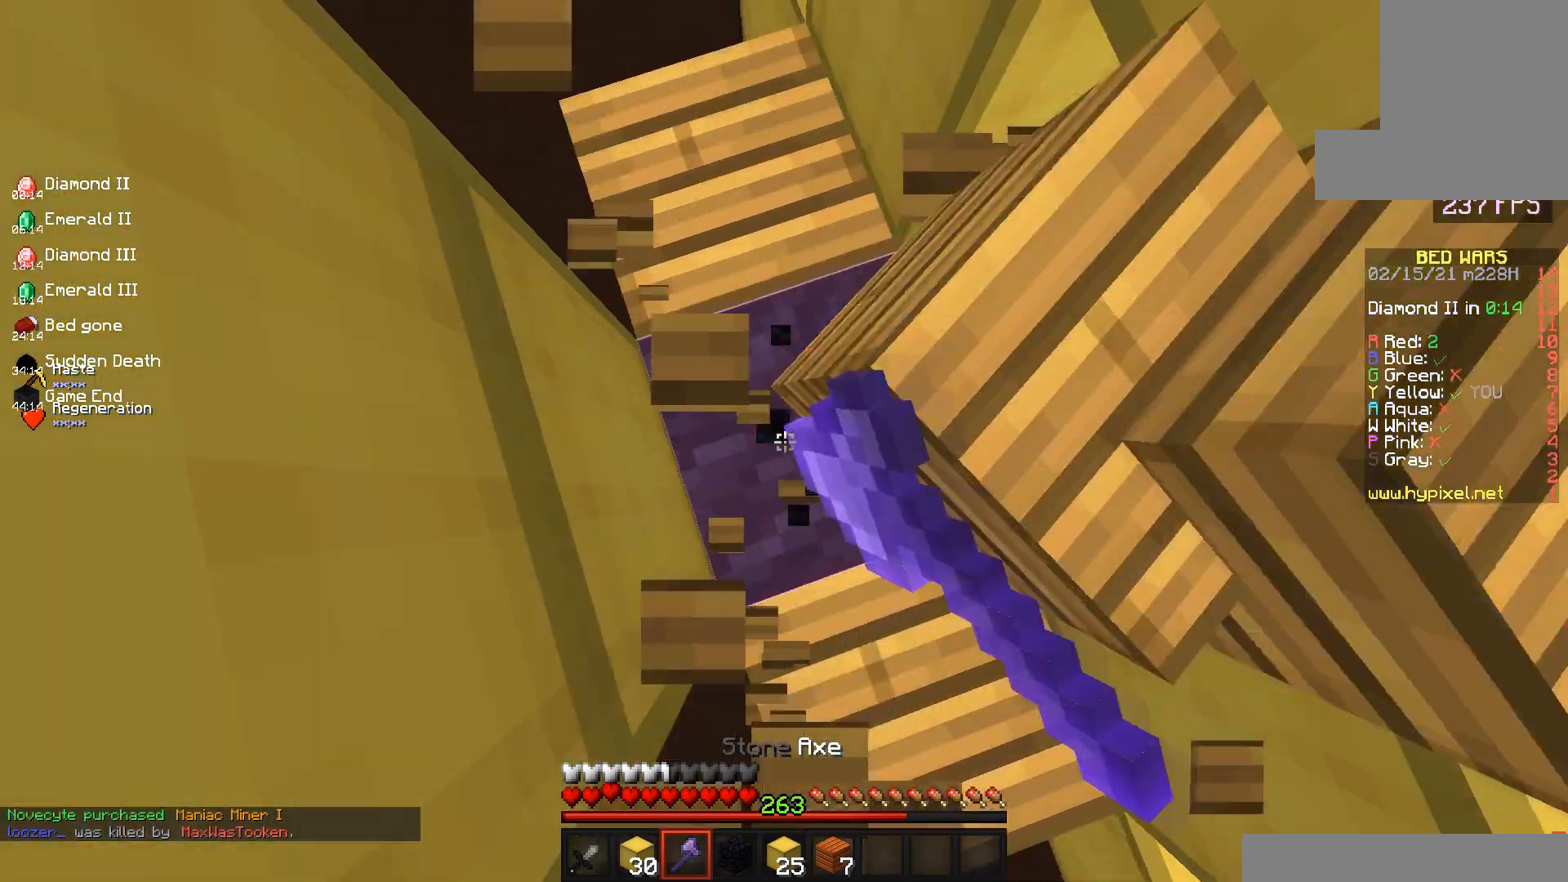
{"keys": [], "mouse": [], "events": [[50, "mouse_left", "up"]]}
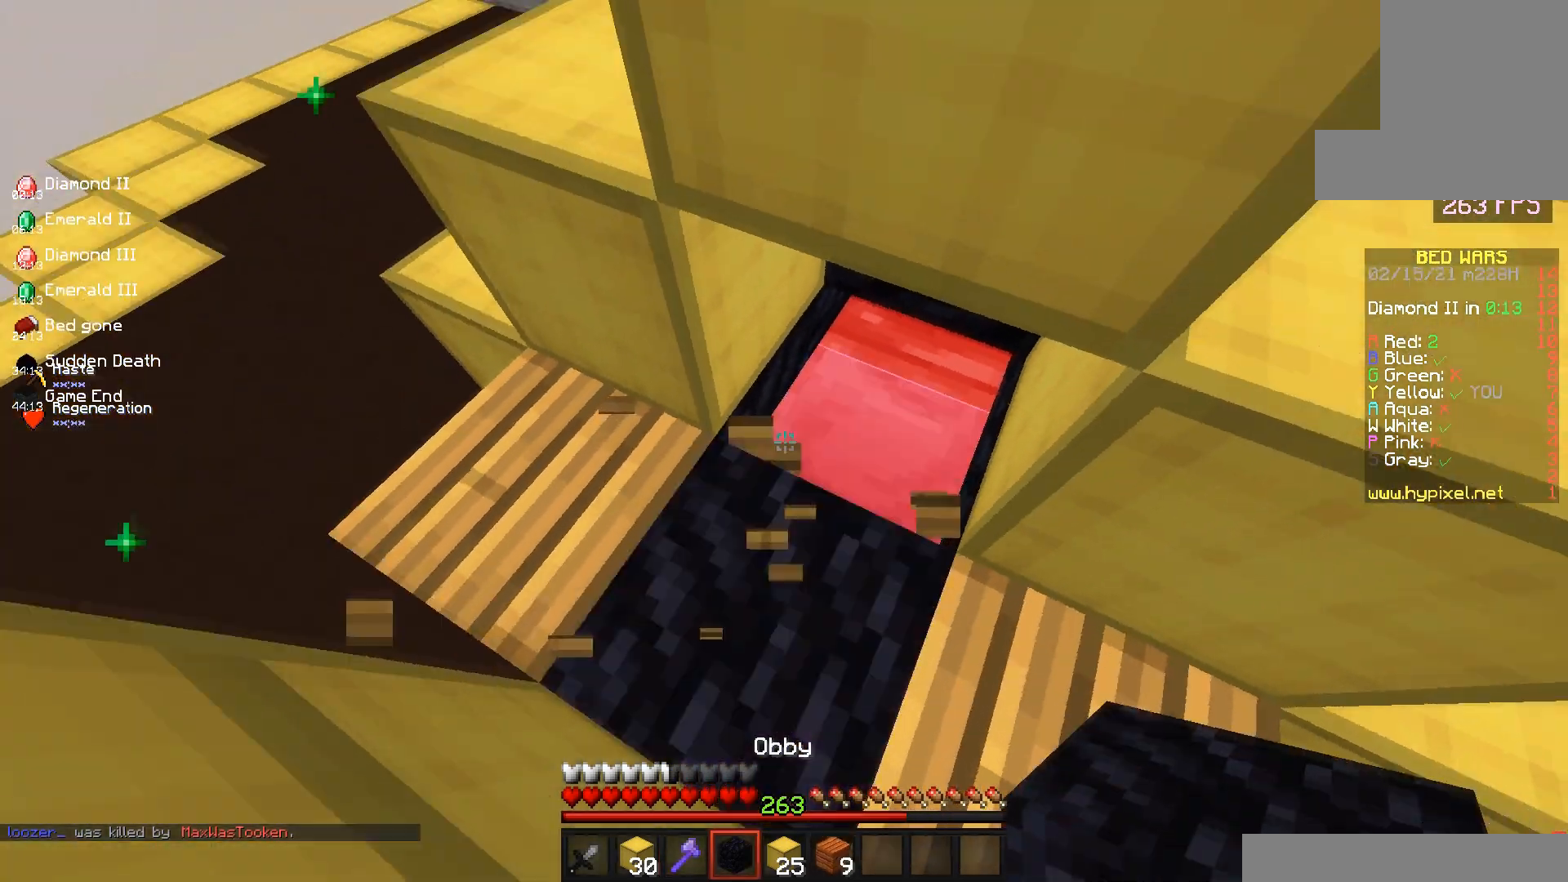
{"keys": [], "mouse": [], "events": []}
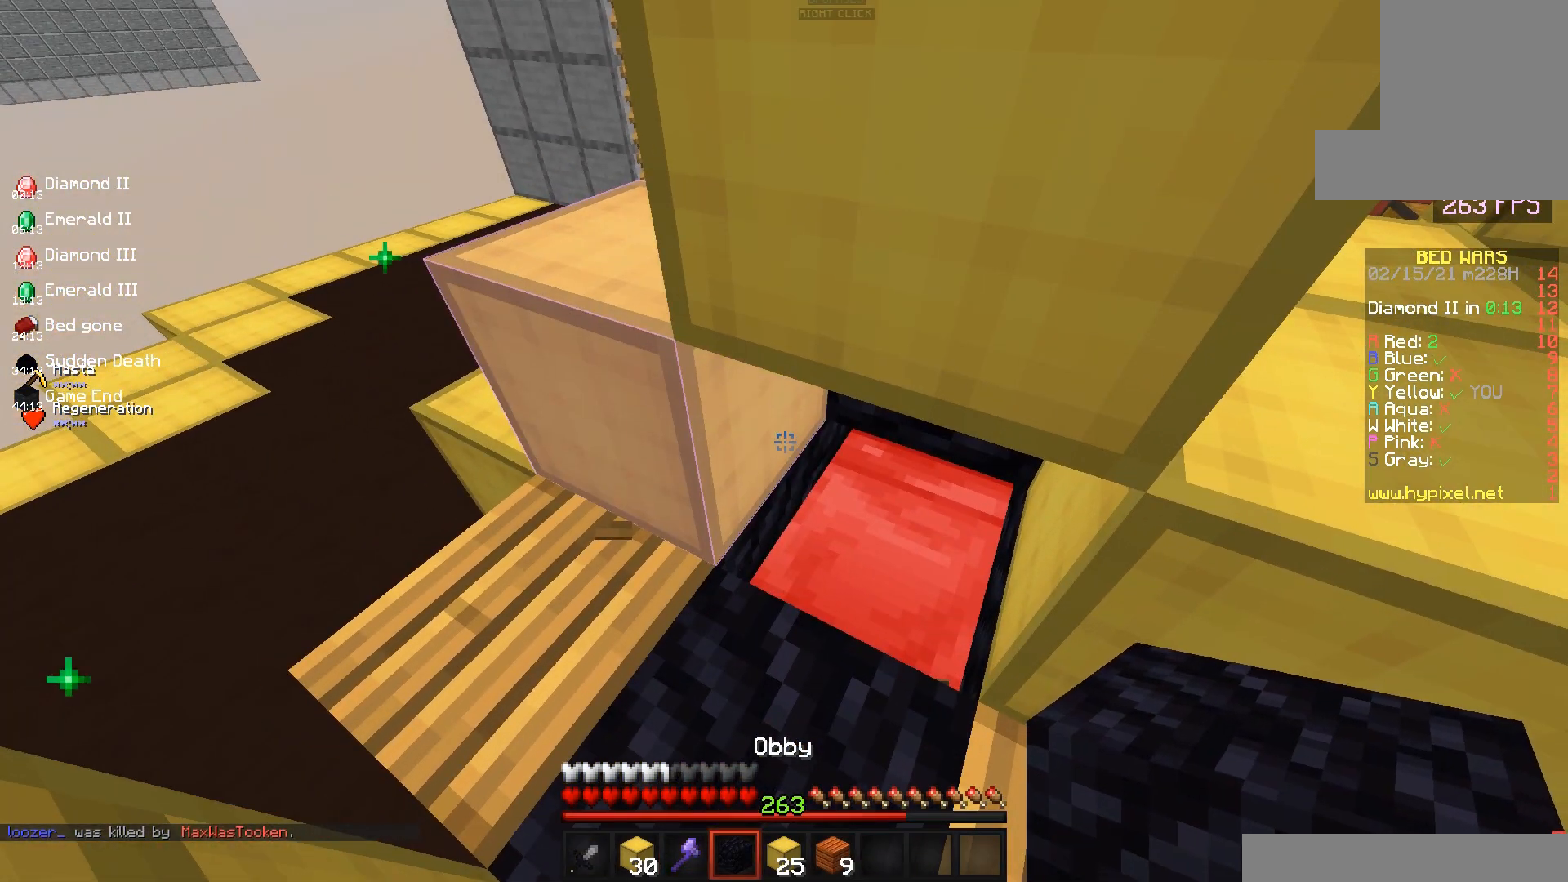
{"keys": ["space"], "mouse": [], "events": [[17, "mouse_right", "down"], [200, "mouse_right", "up"], [300, "space", "down"]]}
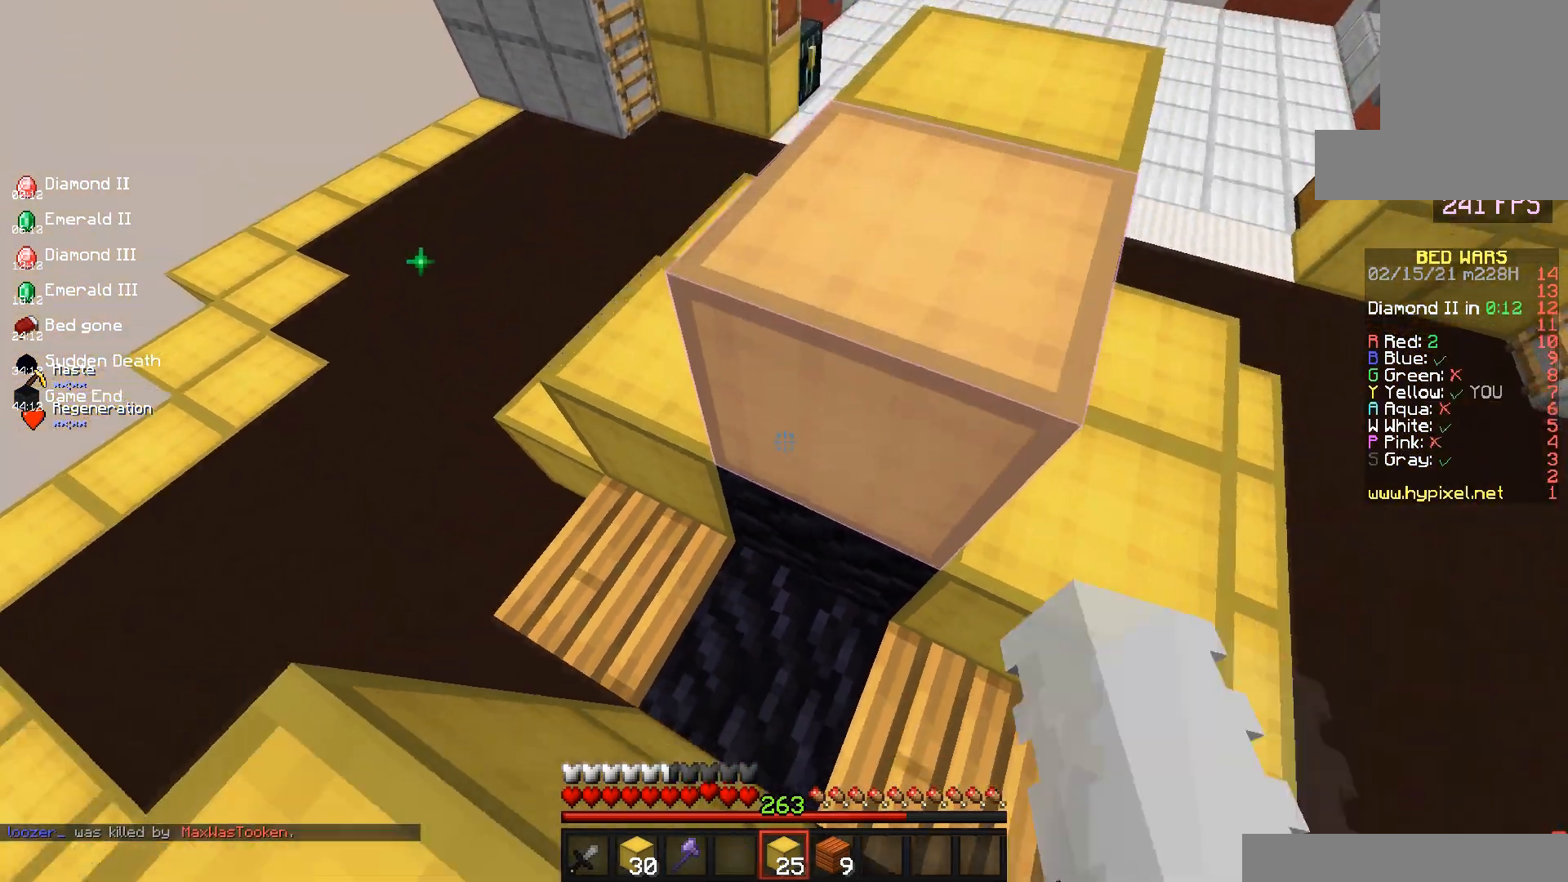
{"keys": ["d", "space"], "mouse": [], "events": [[133, "mouse_right", "down"], [233, "space", "up"], [317, "mouse_right", "up"], [383, "d", "down"], [483, "space", "down"]]}
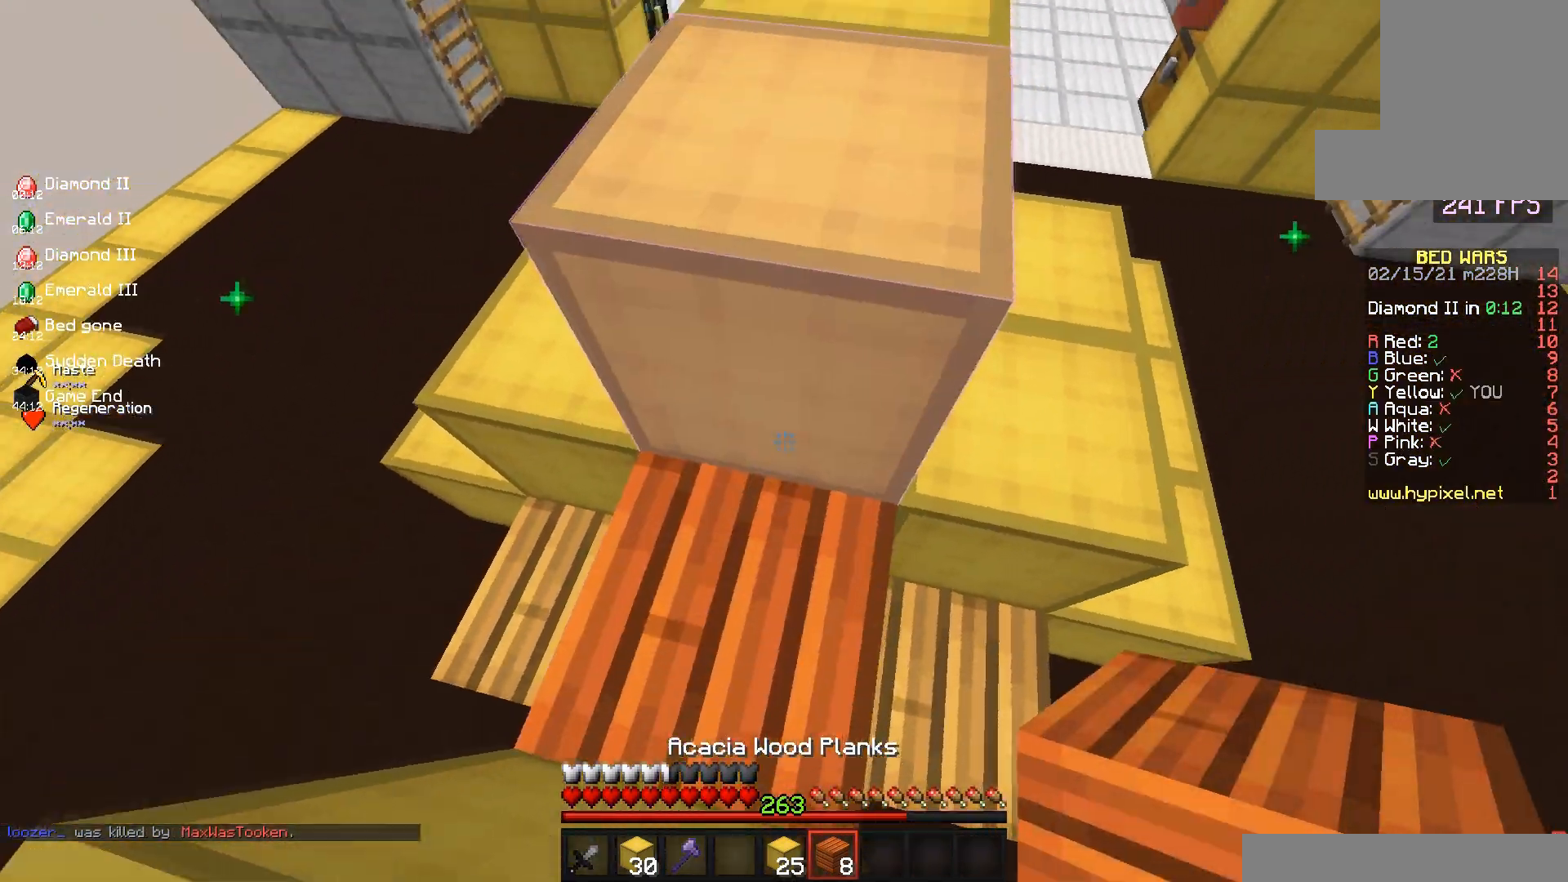
{"keys": ["w"], "mouse": ["left"], "events": [[50, "w", "down"], [183, "d", "up"], [183, "space", "up"], [450, "mouse_left", "down"]]}
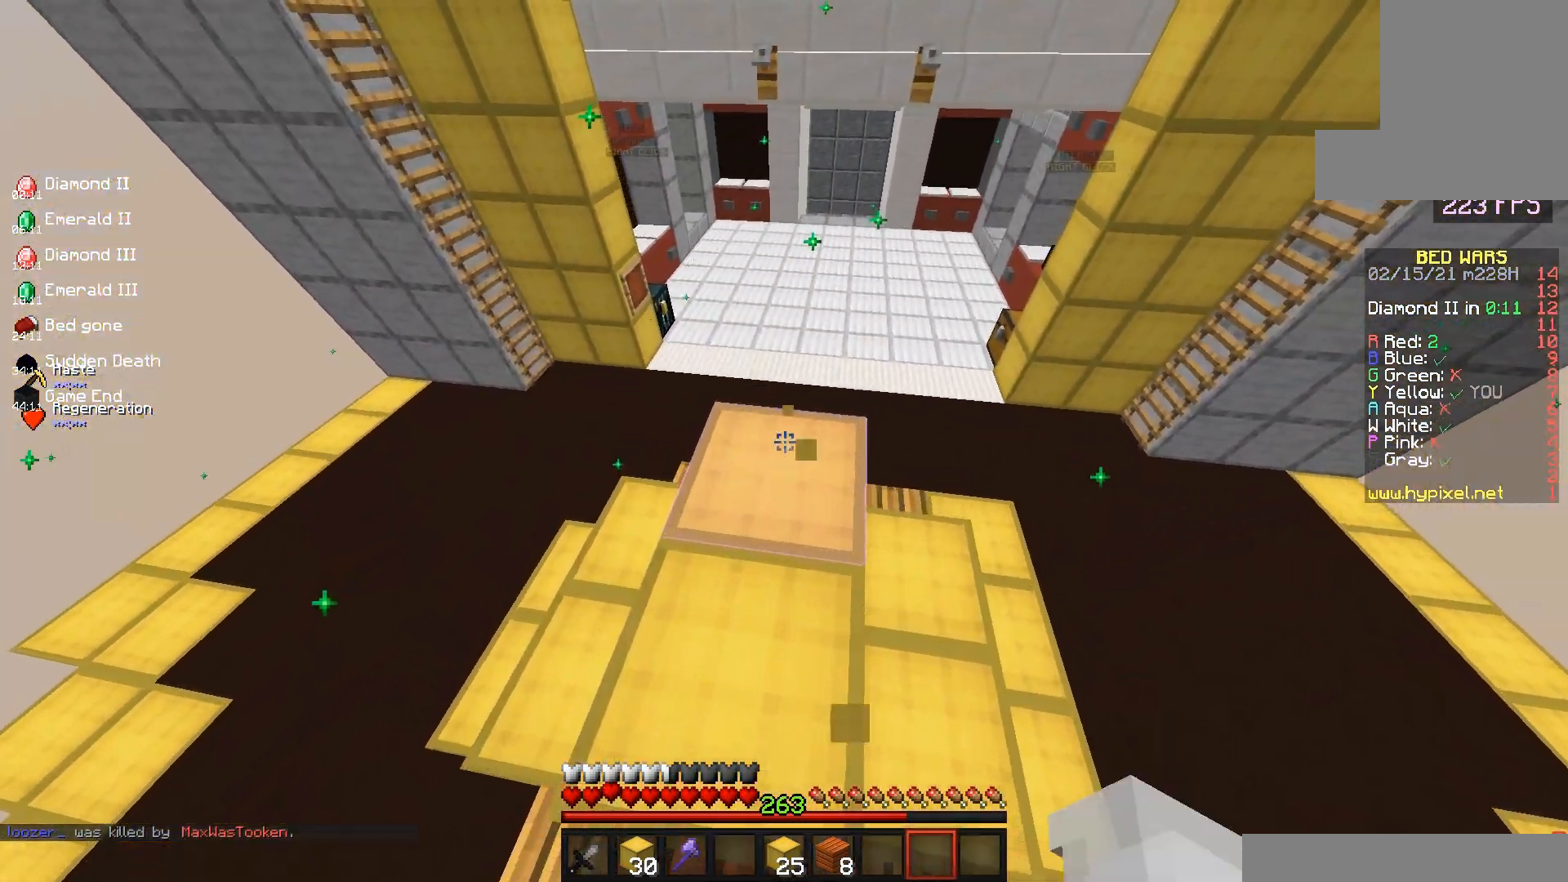
{"keys": ["w"], "mouse": [], "events": [[167, "mouse_left", "up"]]}
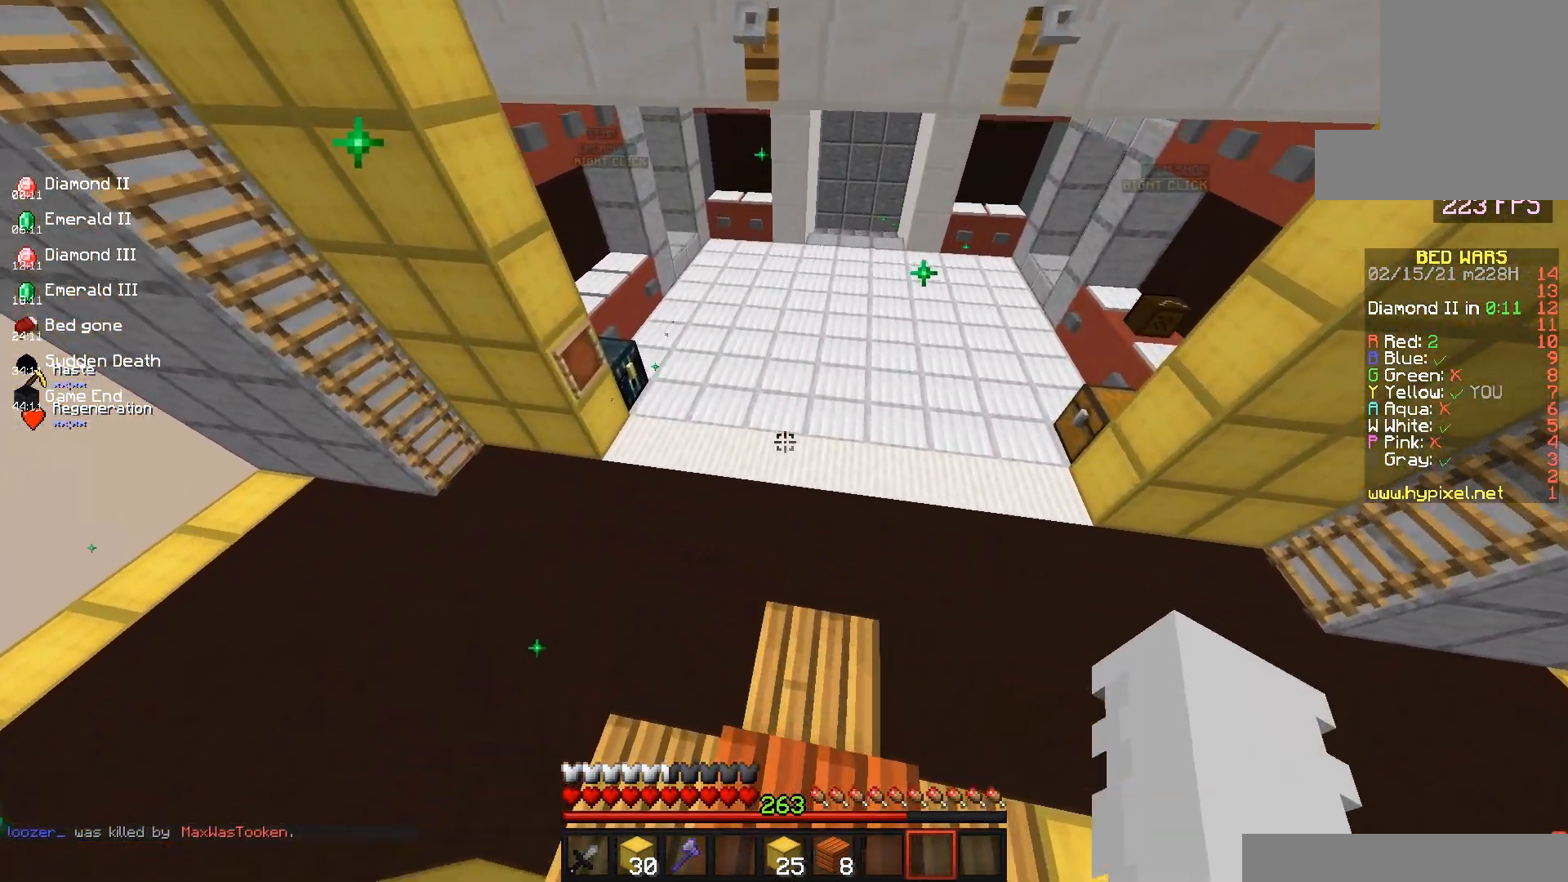
{"keys": ["d"], "mouse": [], "events": [[417, "d", "down"], [417, "w", "up"]]}
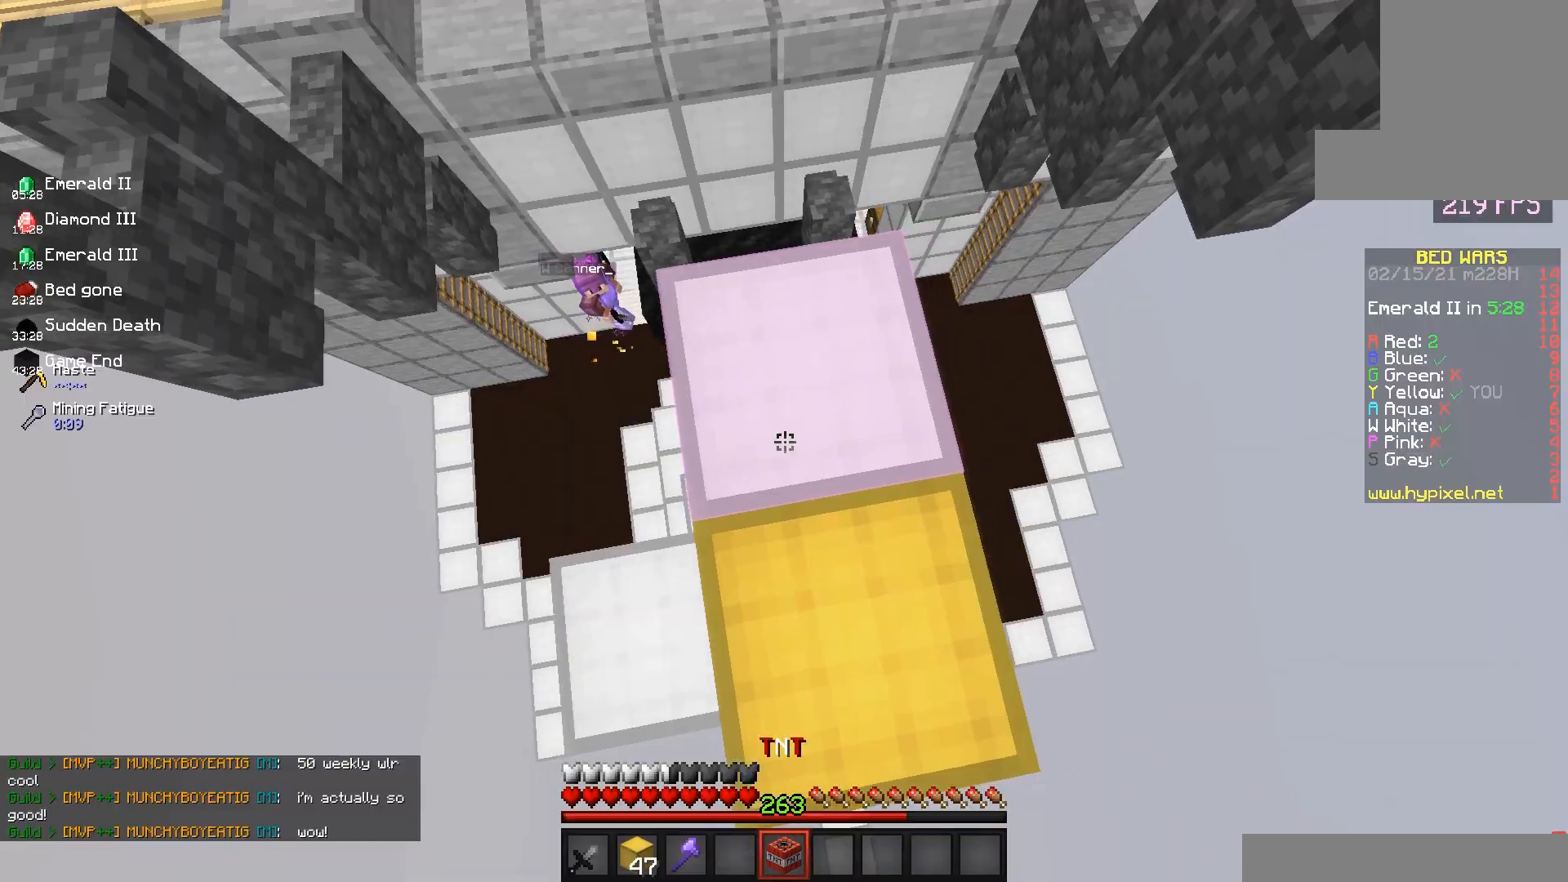
{"keys": ["d"], "mouse": [], "events": []}
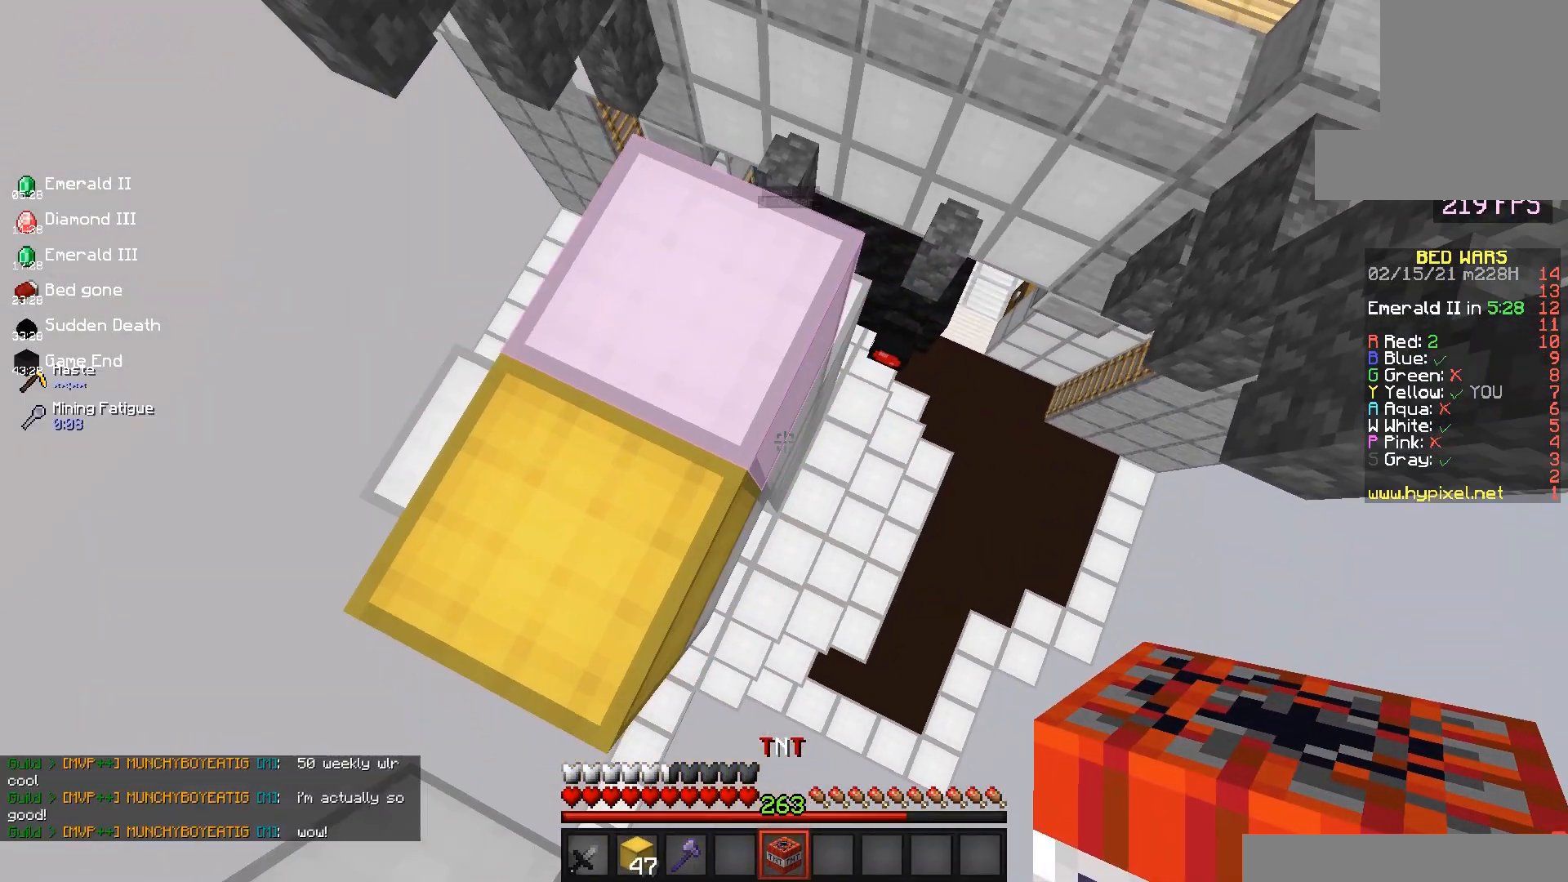
{"keys": [], "mouse": ["right"], "events": [[50, "d", "up"], [317, "mouse_right", "down"]]}
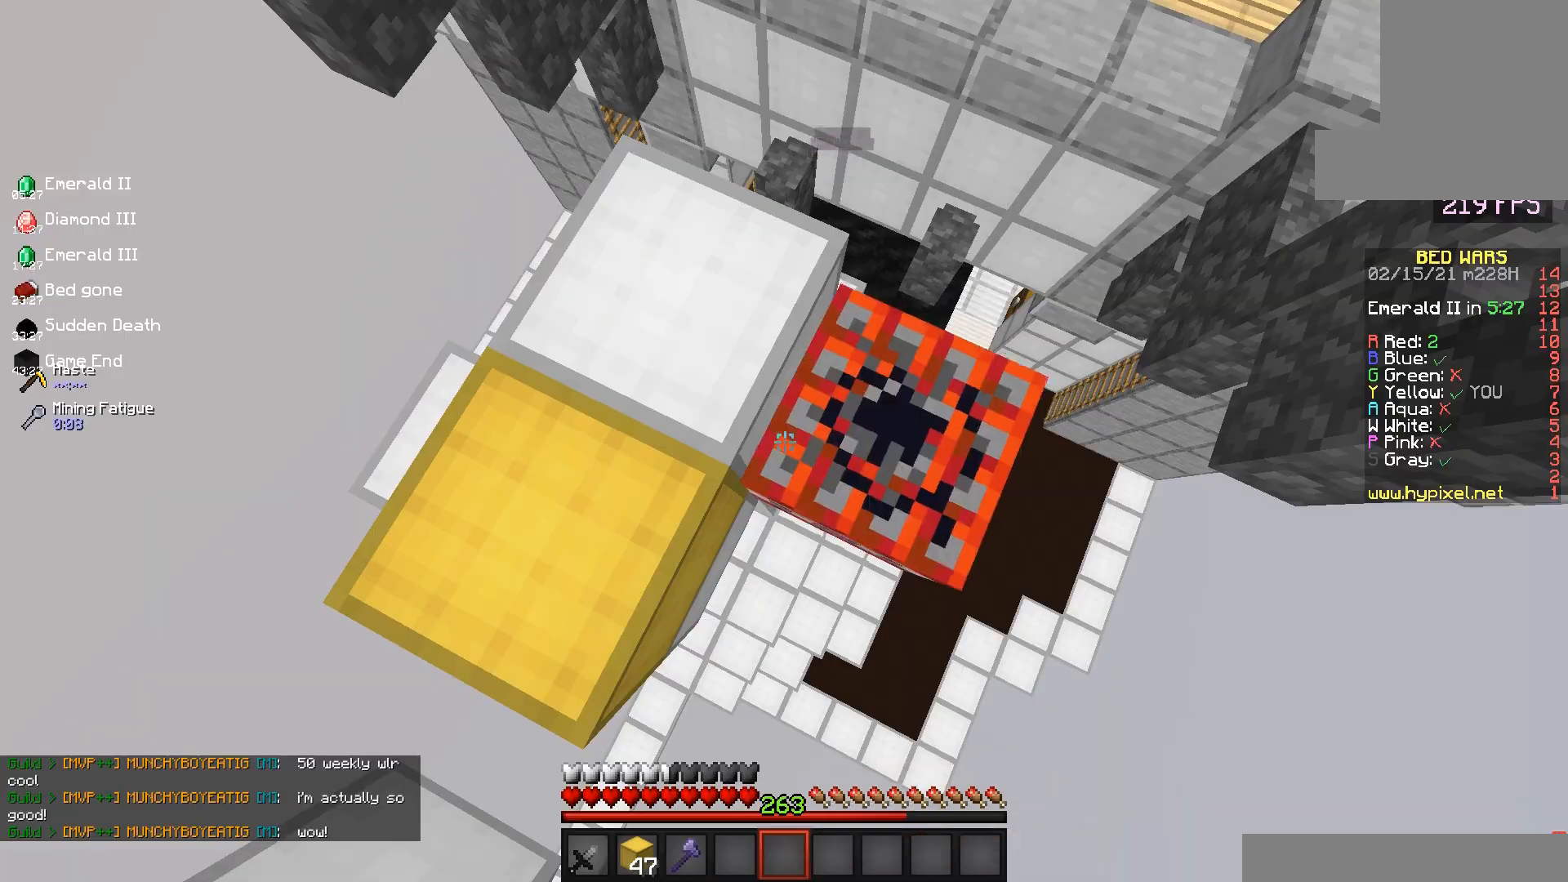
{"keys": ["a"], "mouse": [], "events": [[33, "mouse_right", "up"], [83, "a", "down"]]}
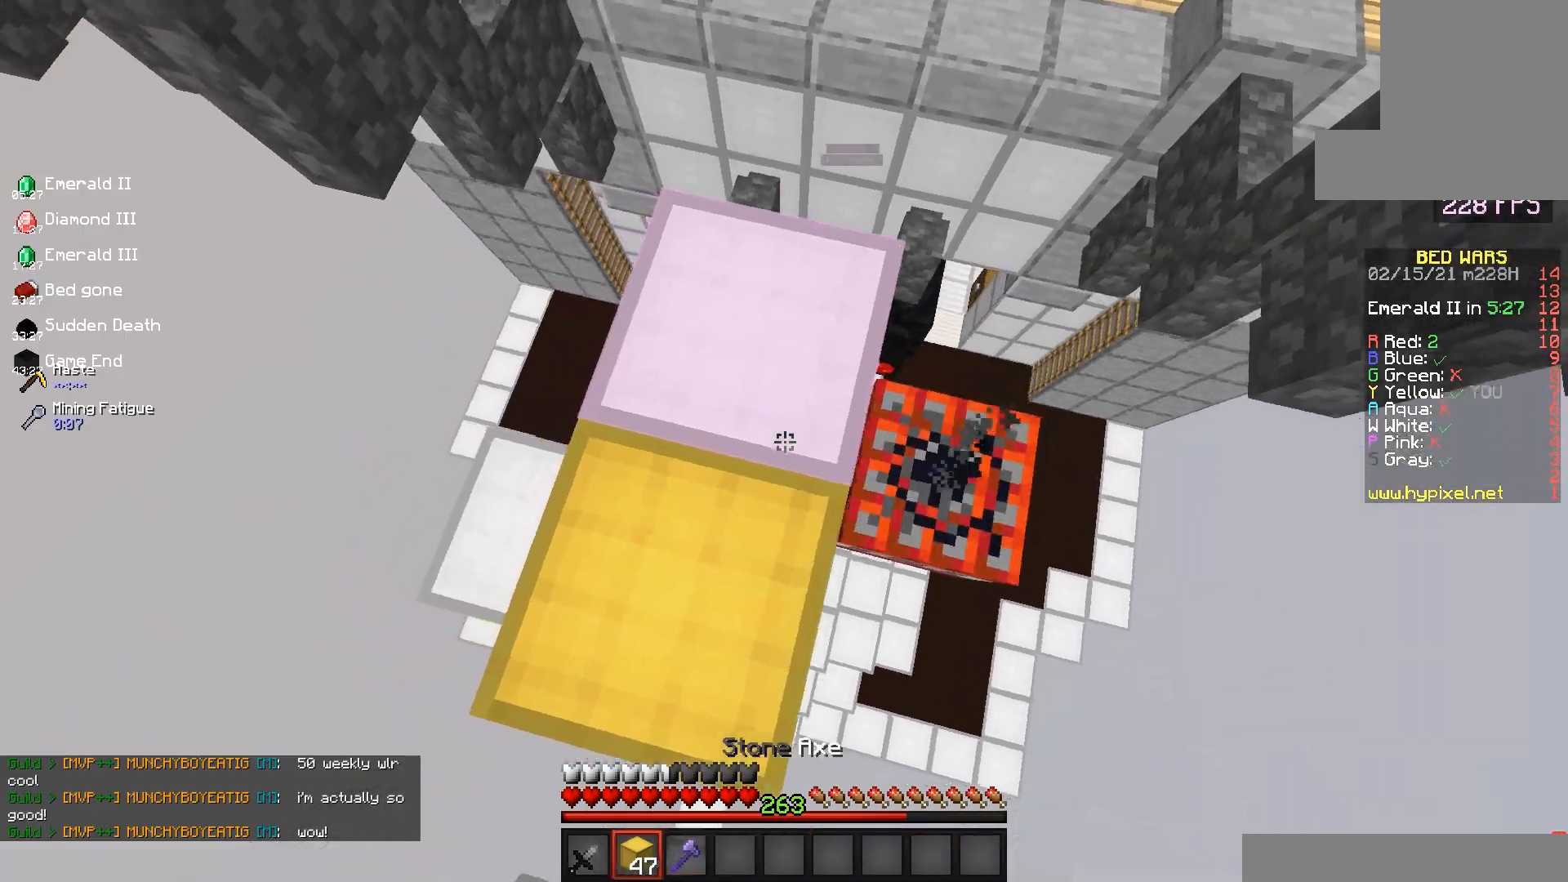
{"keys": ["space"], "mouse": [], "events": [[233, "a", "up"], [350, "space", "down"]]}
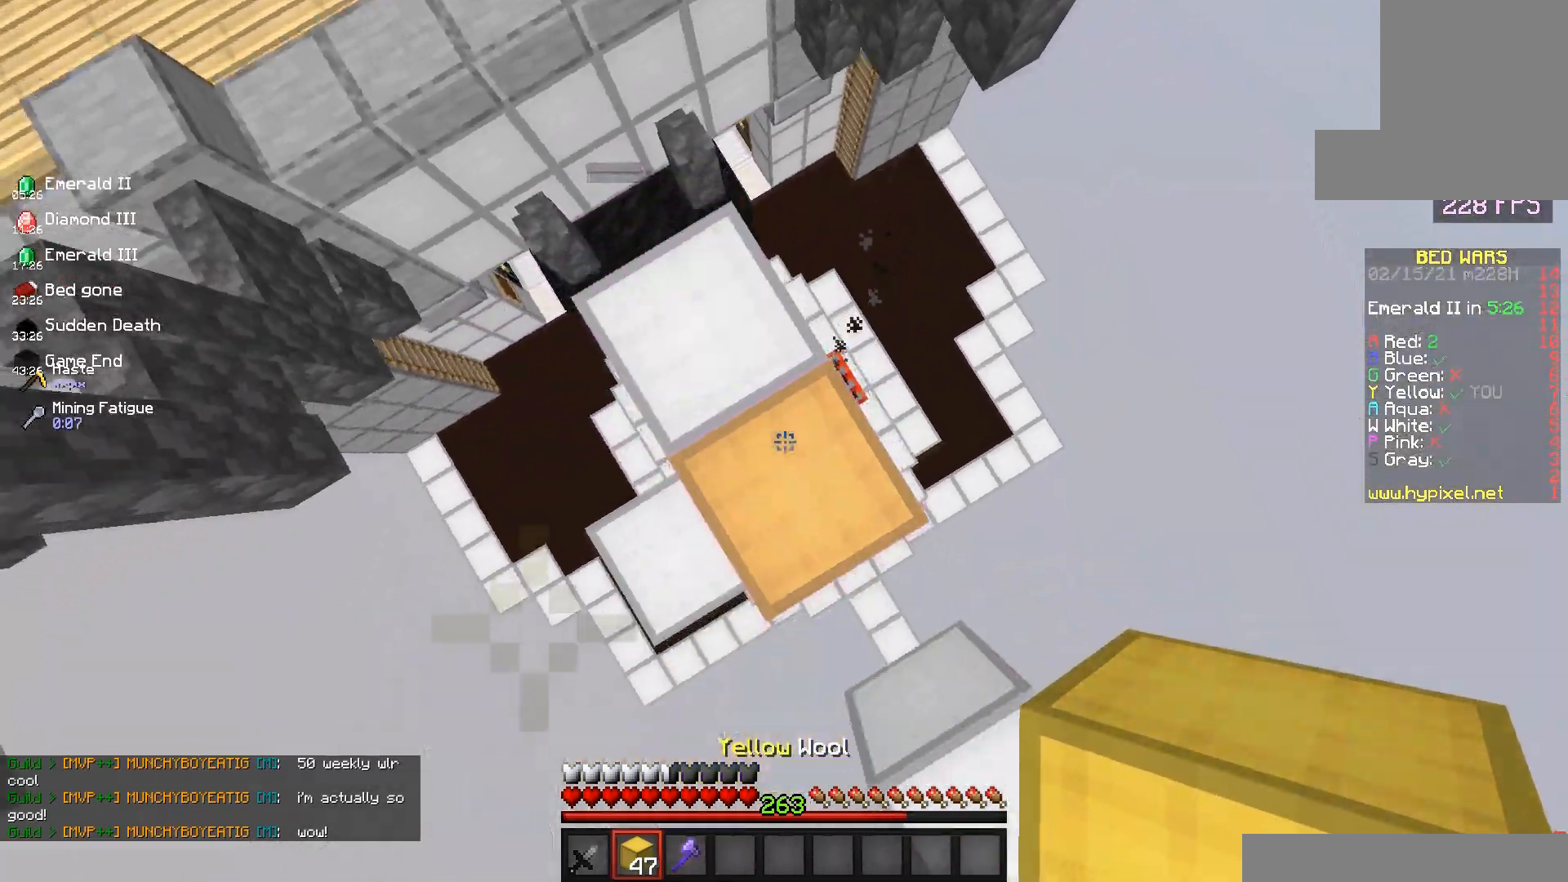
{"keys": ["d"], "mouse": [], "events": [[50, "d", "down"], [67, "mouse_right", "down"], [133, "space", "up"], [233, "mouse_right", "up"]]}
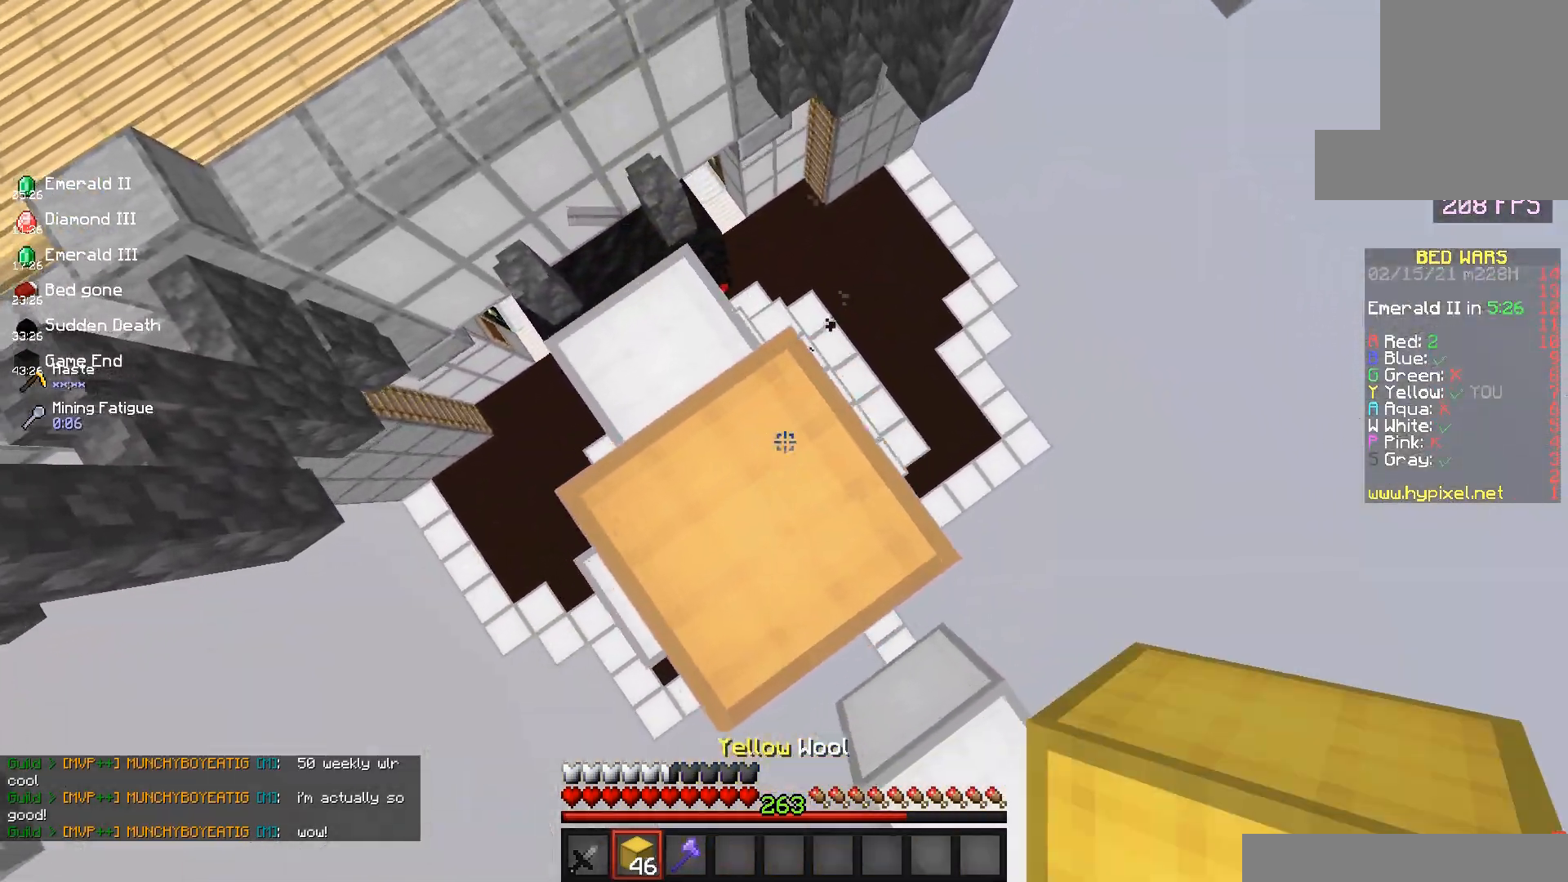
{"keys": ["d"], "mouse": [], "events": []}
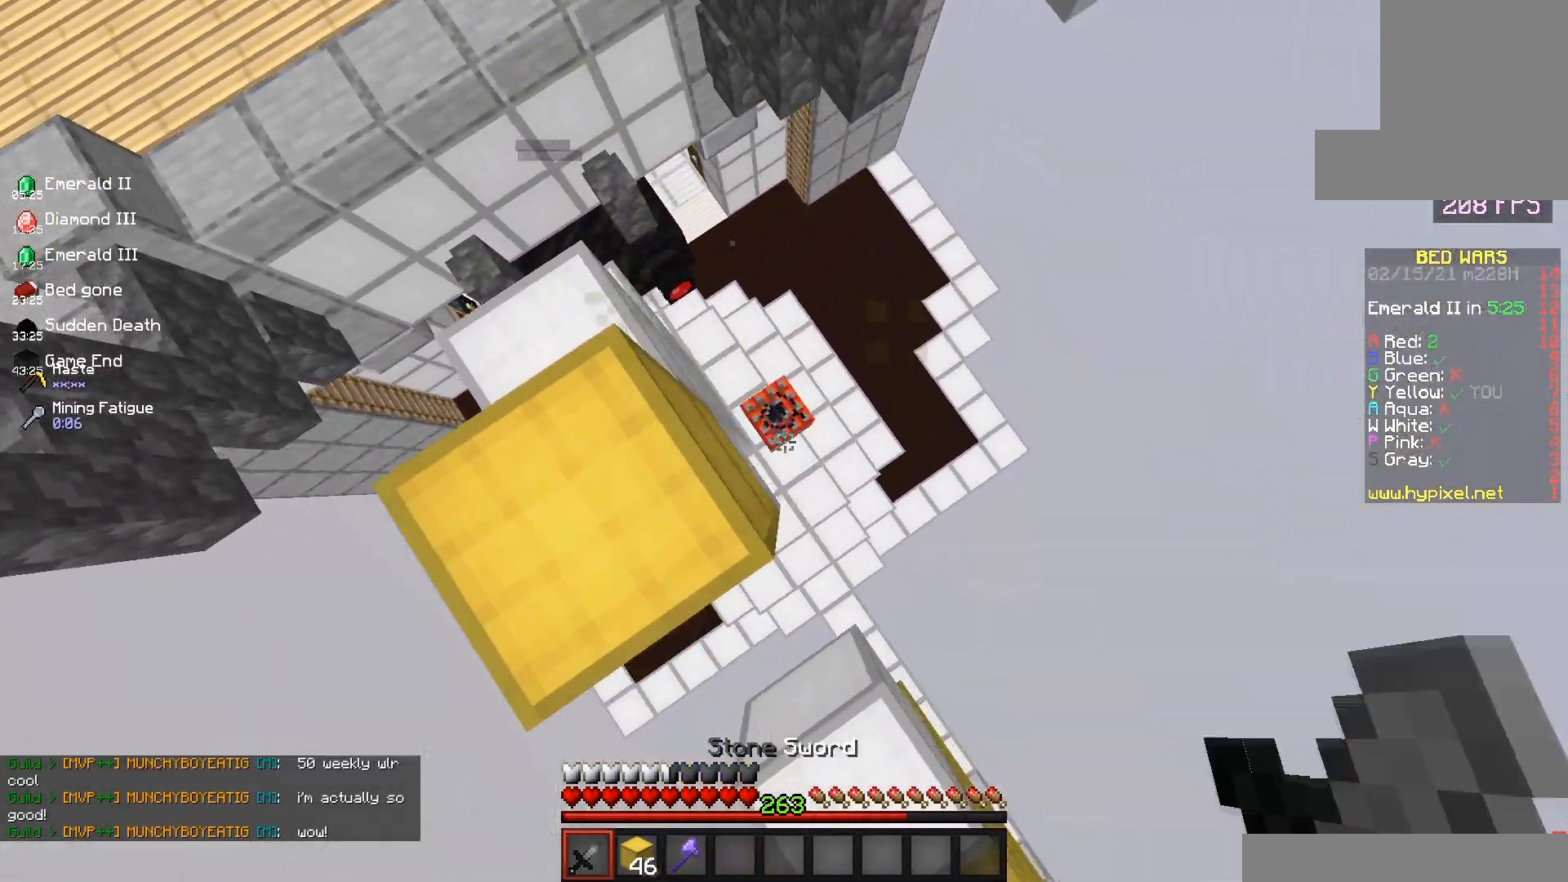
{"keys": [], "mouse": [], "events": [[217, "d", "up"]]}
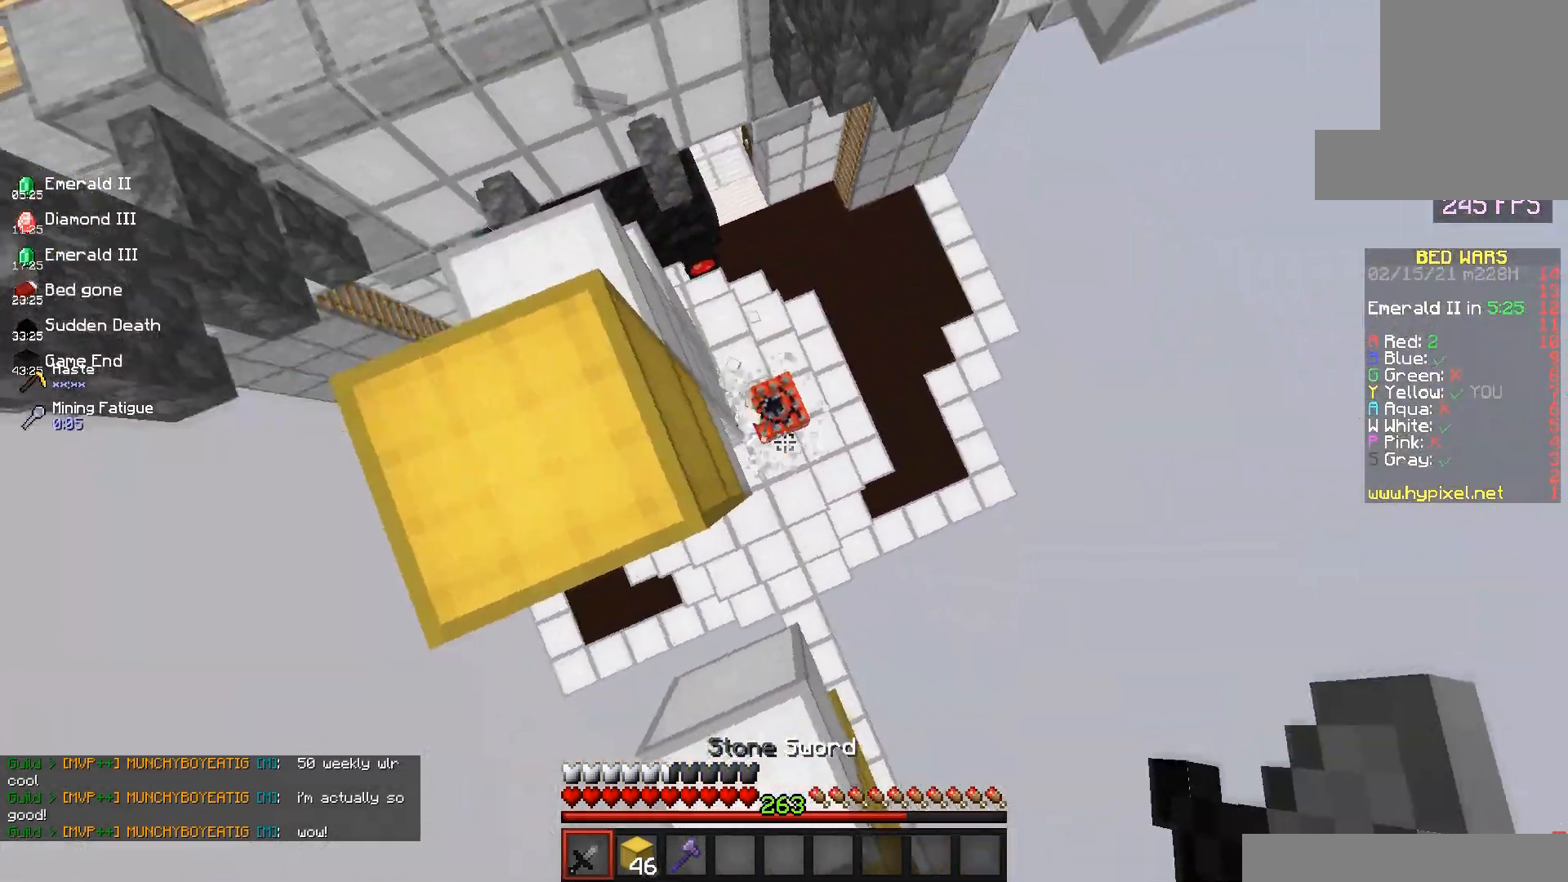
{"keys": [], "mouse": [], "events": []}
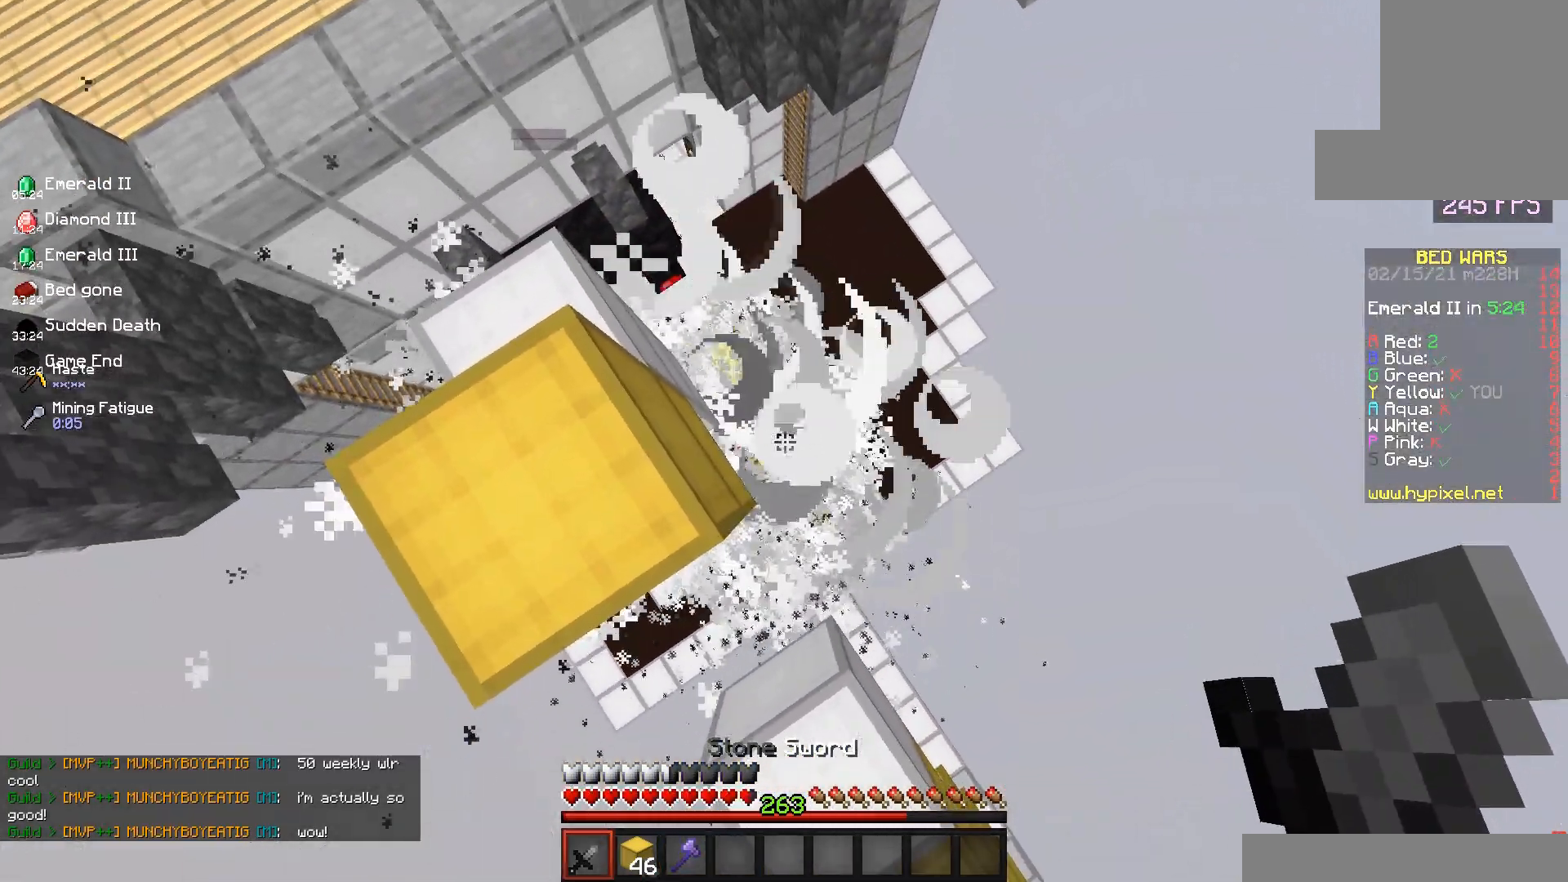
{"keys": ["w"], "mouse": [], "events": [[500, "w", "down"]]}
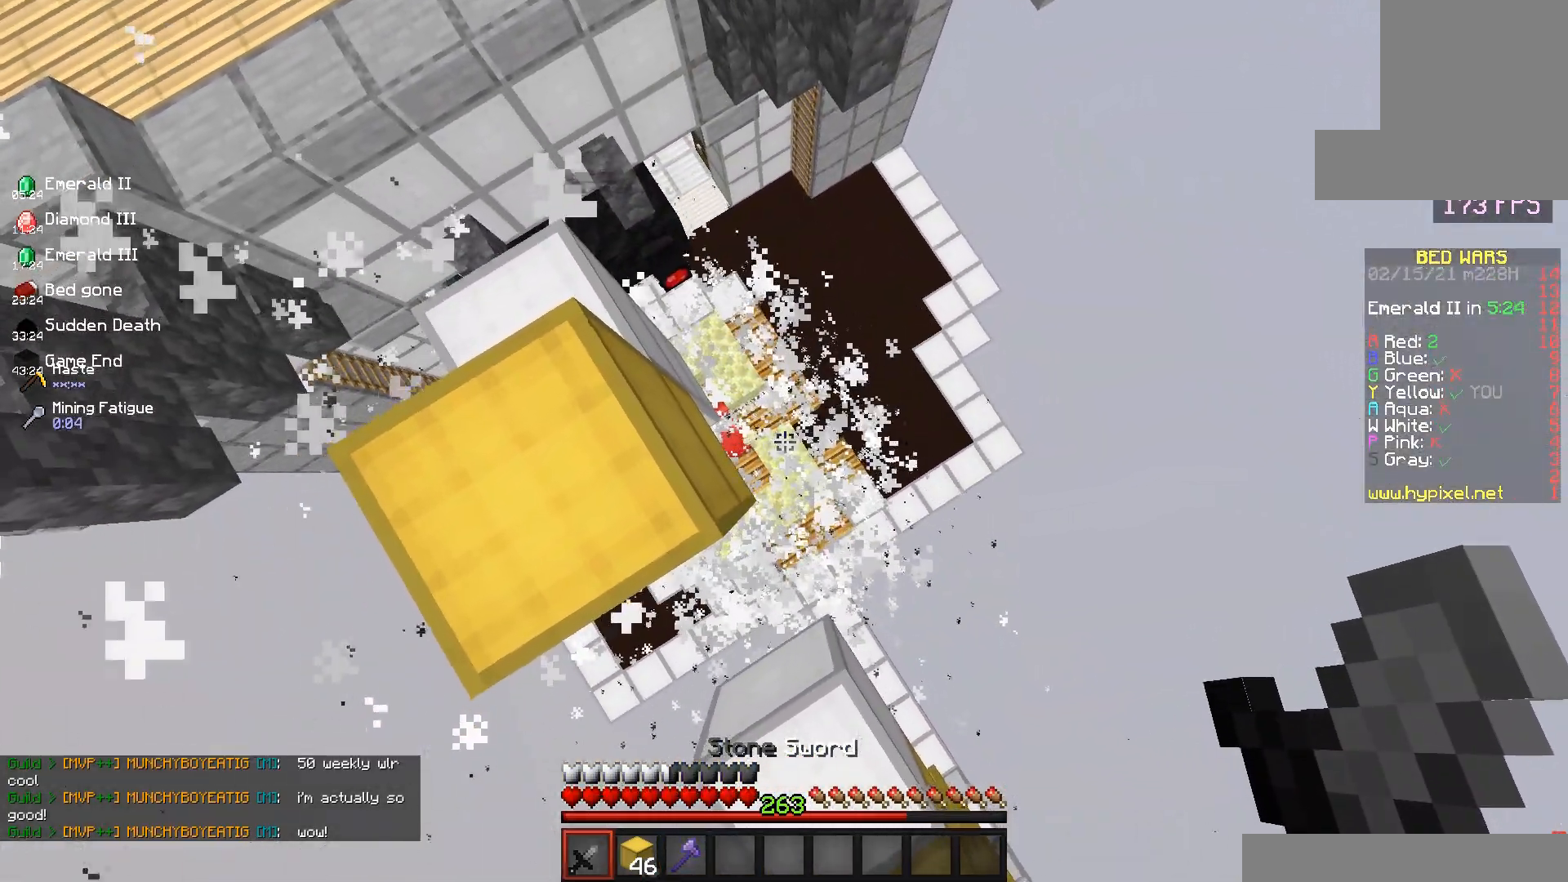
{"keys": ["a"], "mouse": [], "events": [[83, "d", "down"], [233, "a", "down"], [267, "d", "up"], [333, "w", "up"]]}